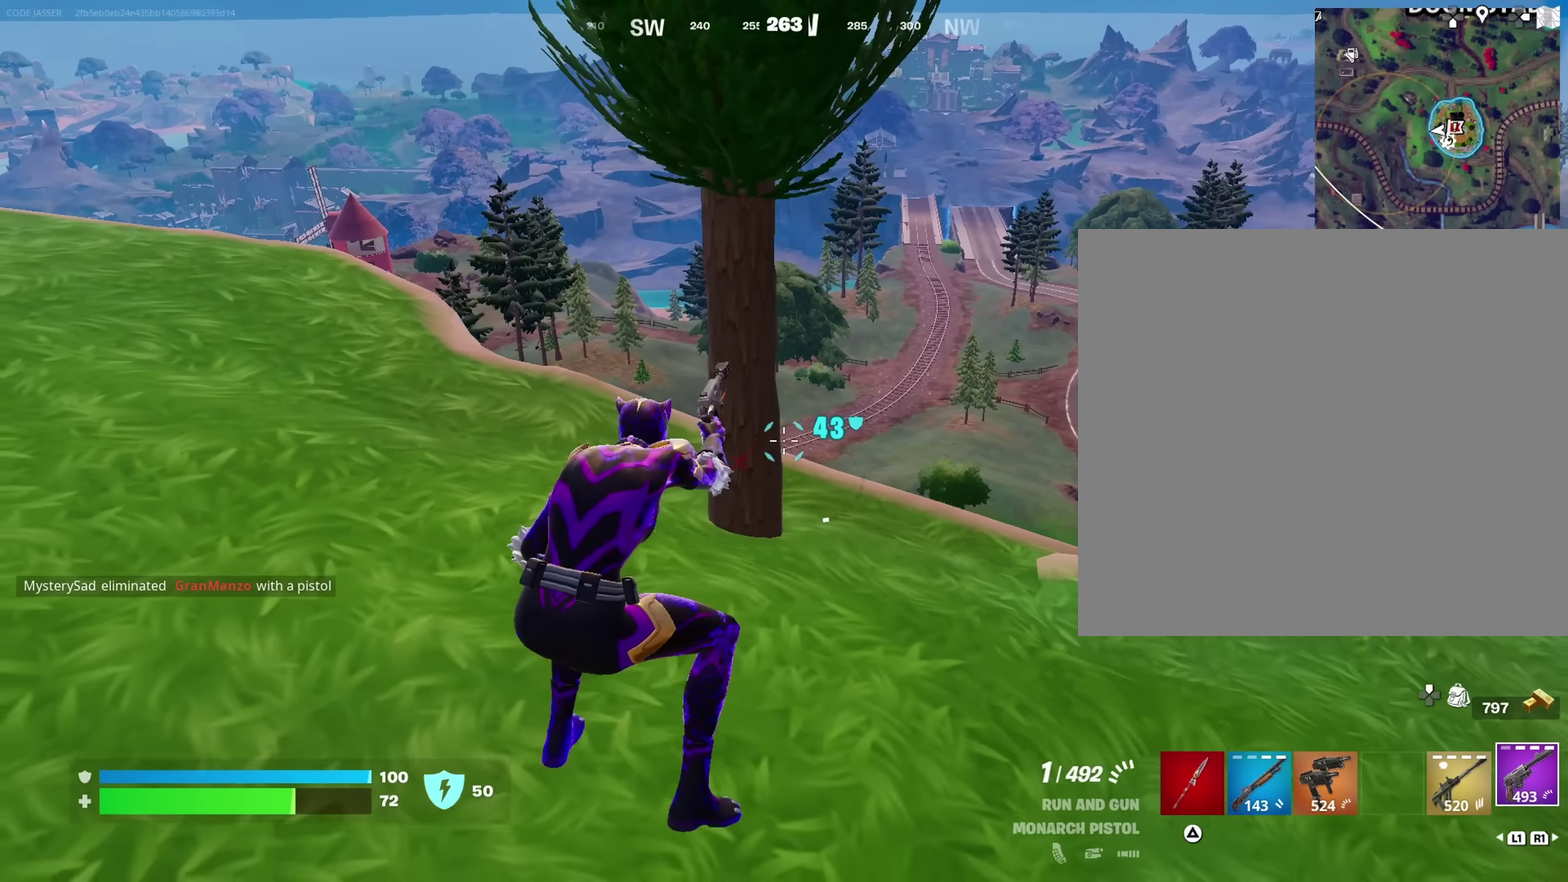
Gameplay with a controller (PlayStation layout); each line is a JSON object with the inputs held at the frame after it (dt_ms = milliseconds from this image to that frame). "events" lists button and stick changes between this image and that frame as [ms after this image, input, new state], when the widget could be followed in between. This document gives stick clicks only as held states, not as events.
{"dt_ms": 550, "buttons": ["L2"], "left_stick": "center", "right_stick": "center"}
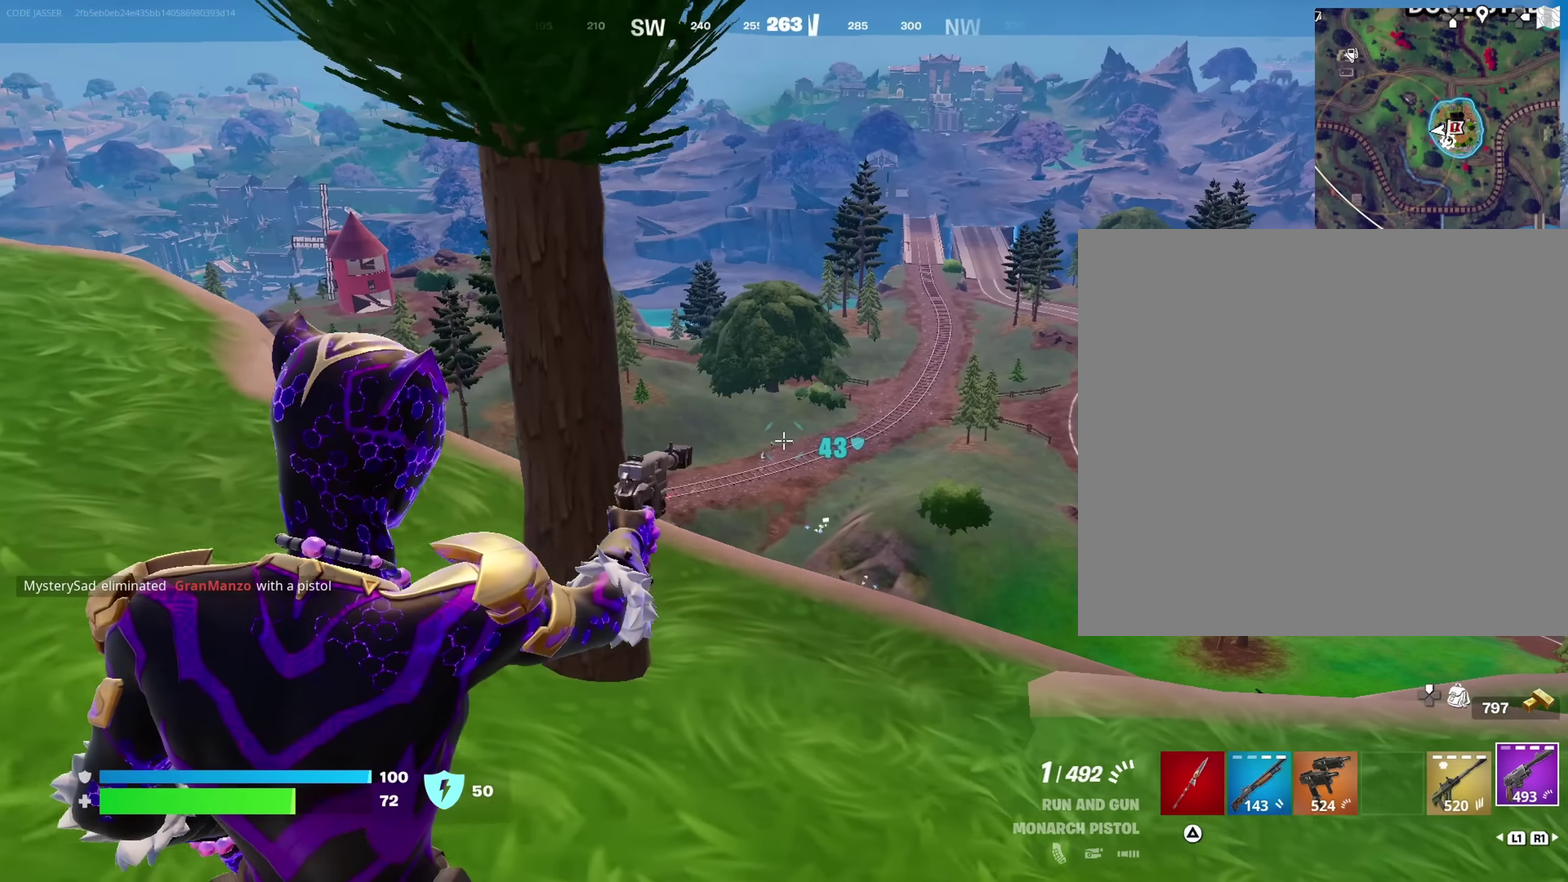
{"dt_ms": 450, "buttons": ["L2"], "left_stick": "center", "right_stick": "center", "events": []}
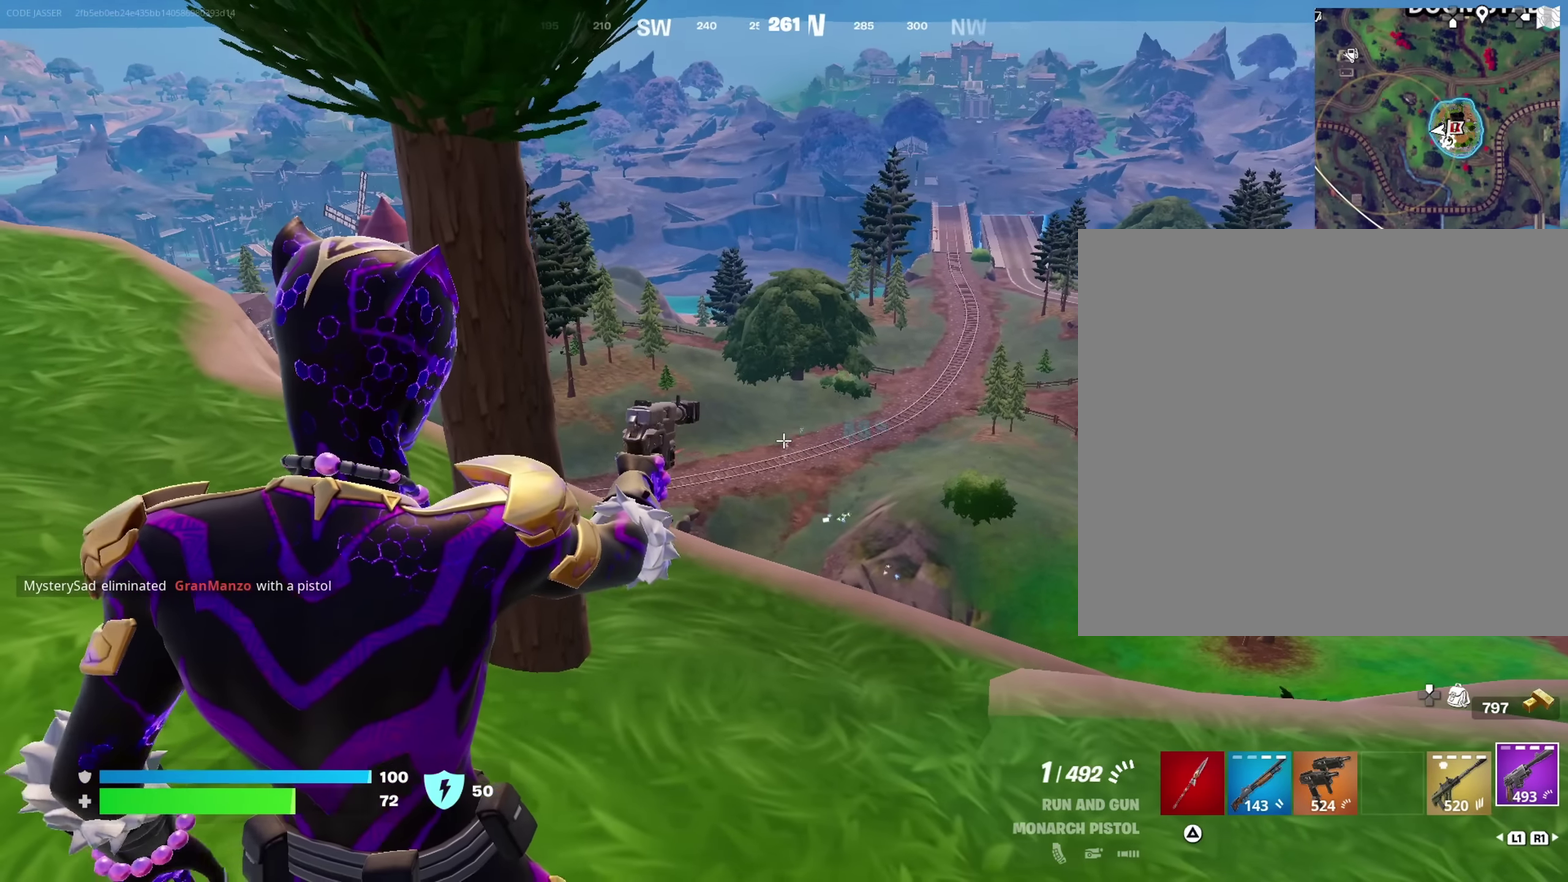
{"dt_ms": 550, "buttons": [], "left_stick": "left", "right_stick": "center"}
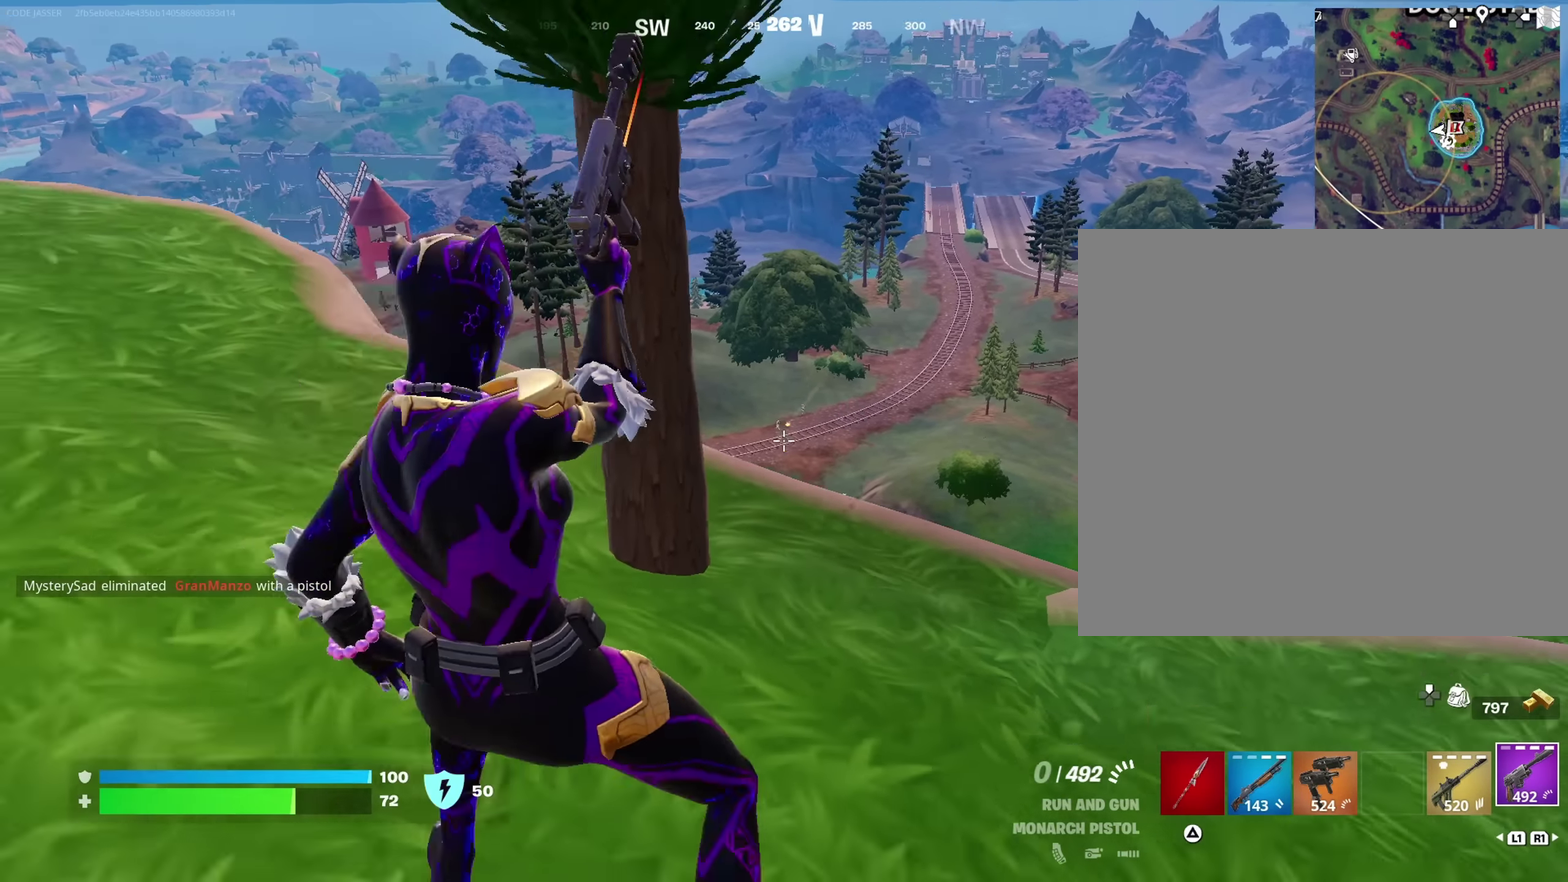
{"dt_ms": 350, "buttons": [], "left_stick": "down", "right_stick": "center", "events": [[83, "left_stick", "down-left"], [133, "SQUARE", "down"], [200, "SQUARE", "up"], [233, "left_stick", "down"]]}
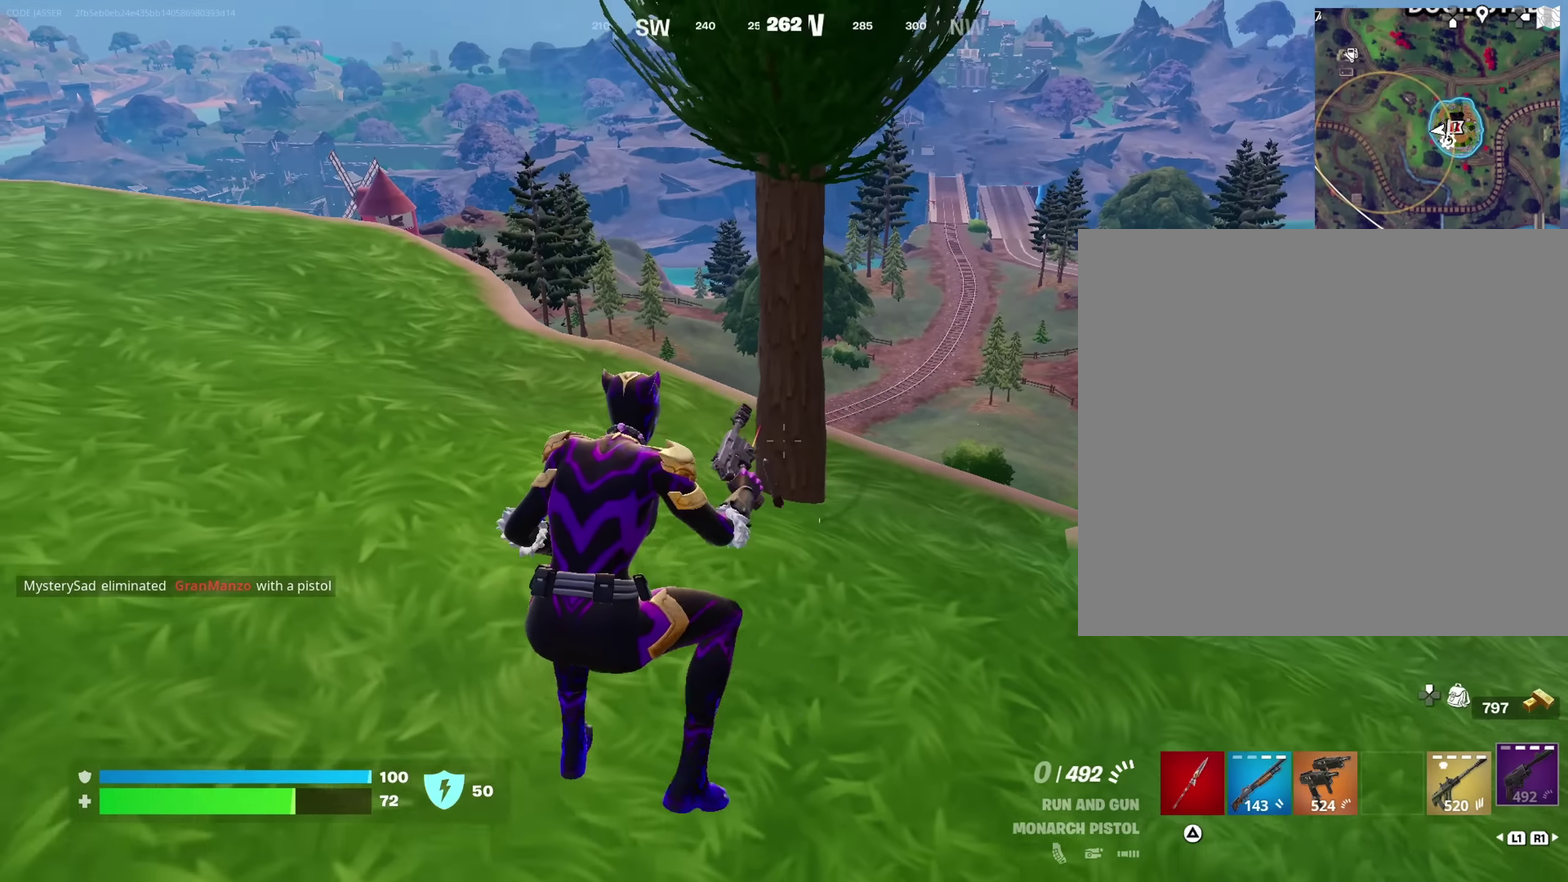
{"dt_ms": 650, "buttons": [], "left_stick": "center", "right_stick": "center", "events": [[400, "left_stick", "right"], [533, "left_stick", "center"]]}
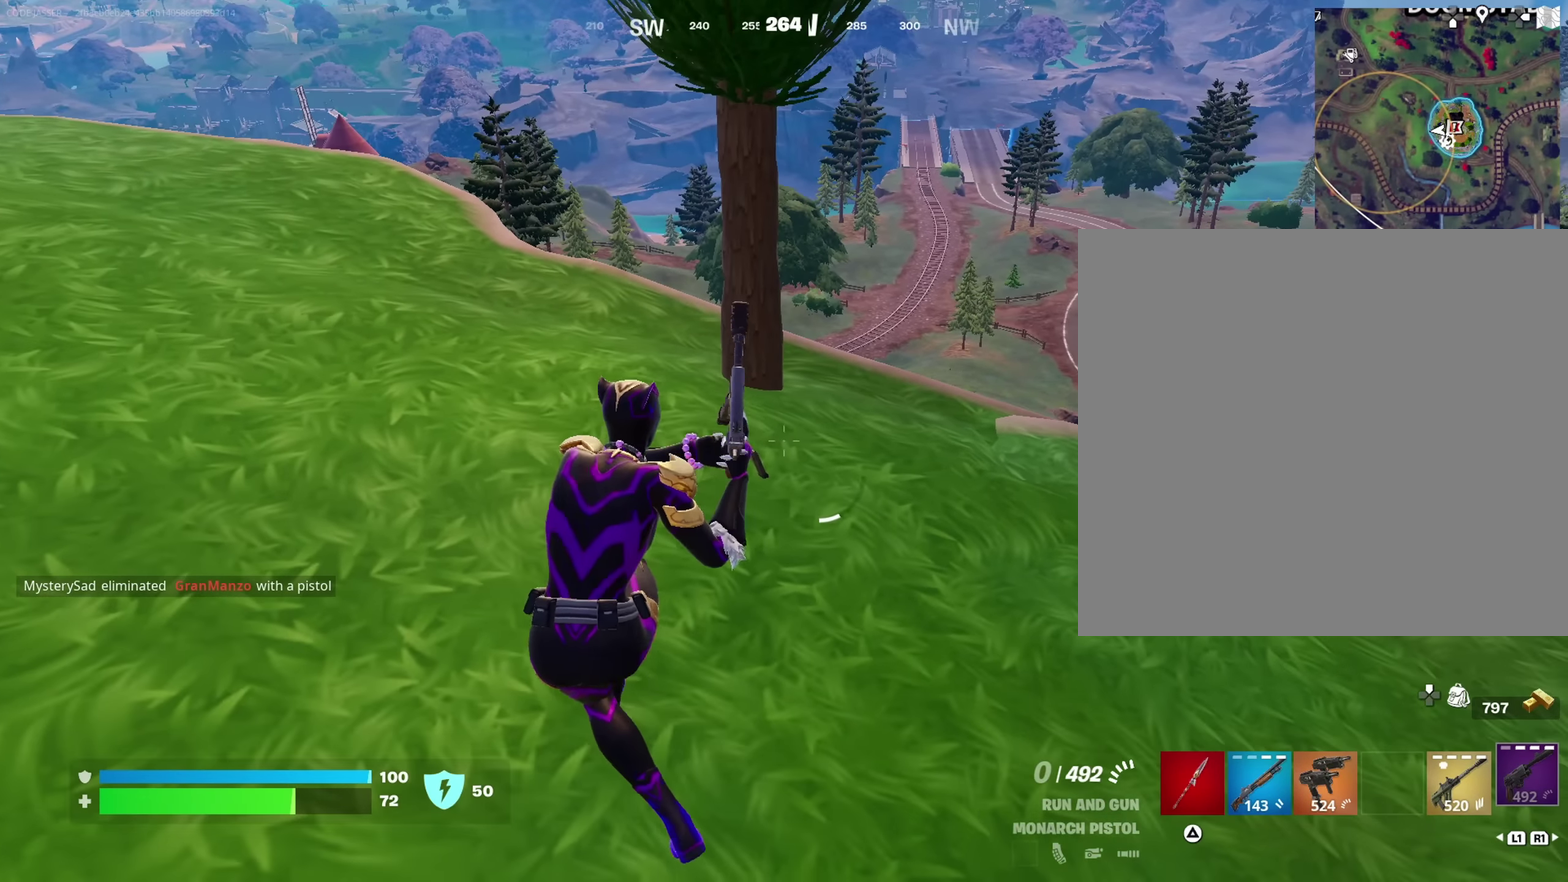
{"dt_ms": 550, "buttons": [], "left_stick": "left", "right_stick": "up-left", "events": [[317, "right_stick", "left"], [367, "left_stick", "down-left"], [450, "right_stick", "up-left"], [467, "left_stick", "left"]]}
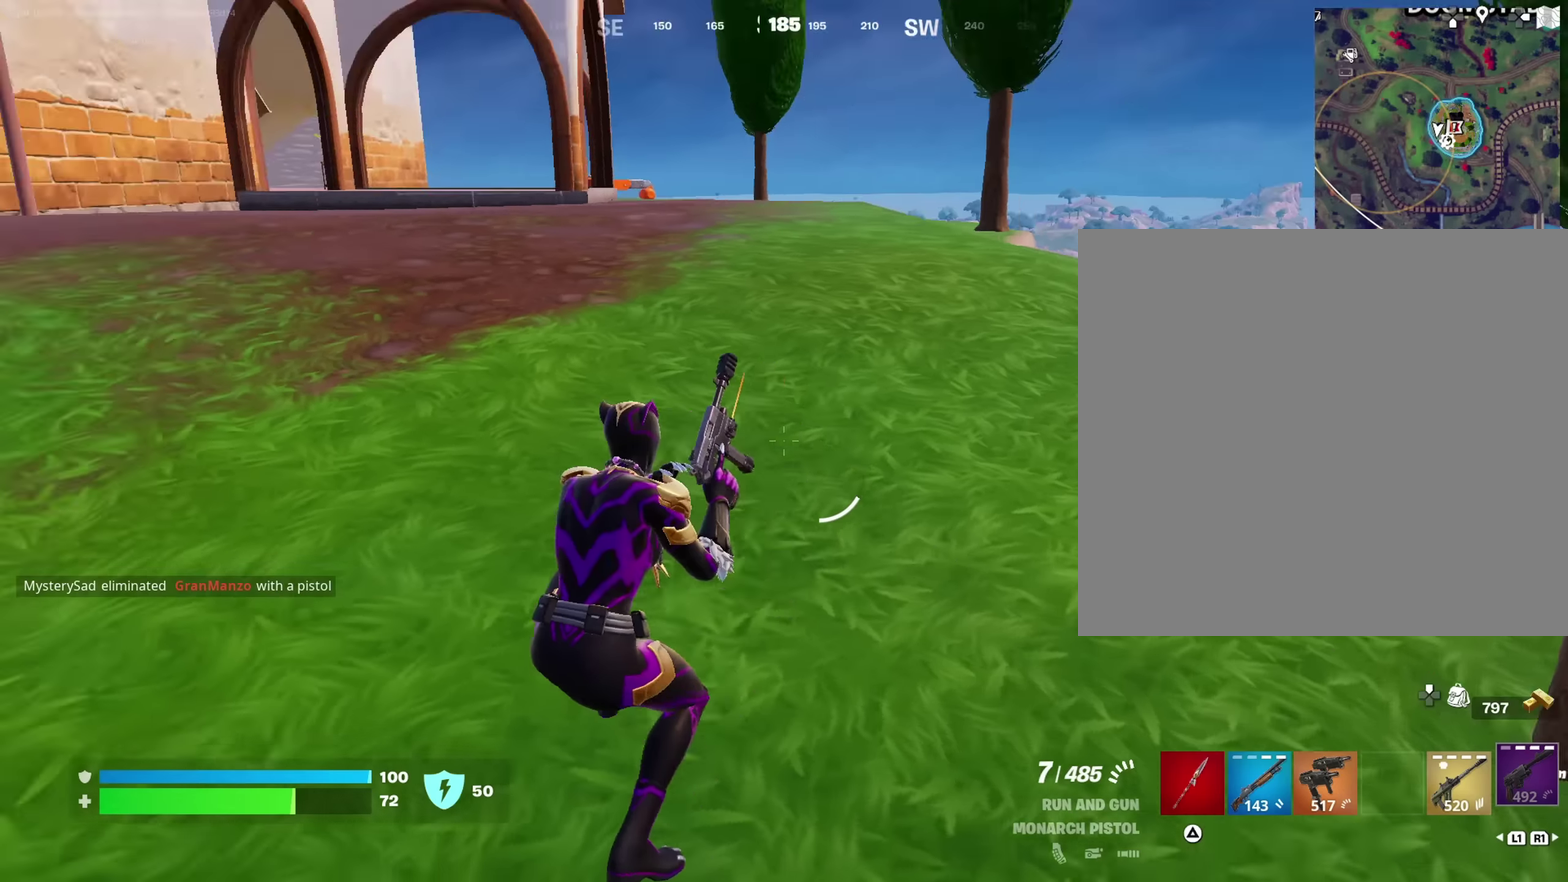
{"dt_ms": 450, "buttons": [], "left_stick": "up", "right_stick": "center"}
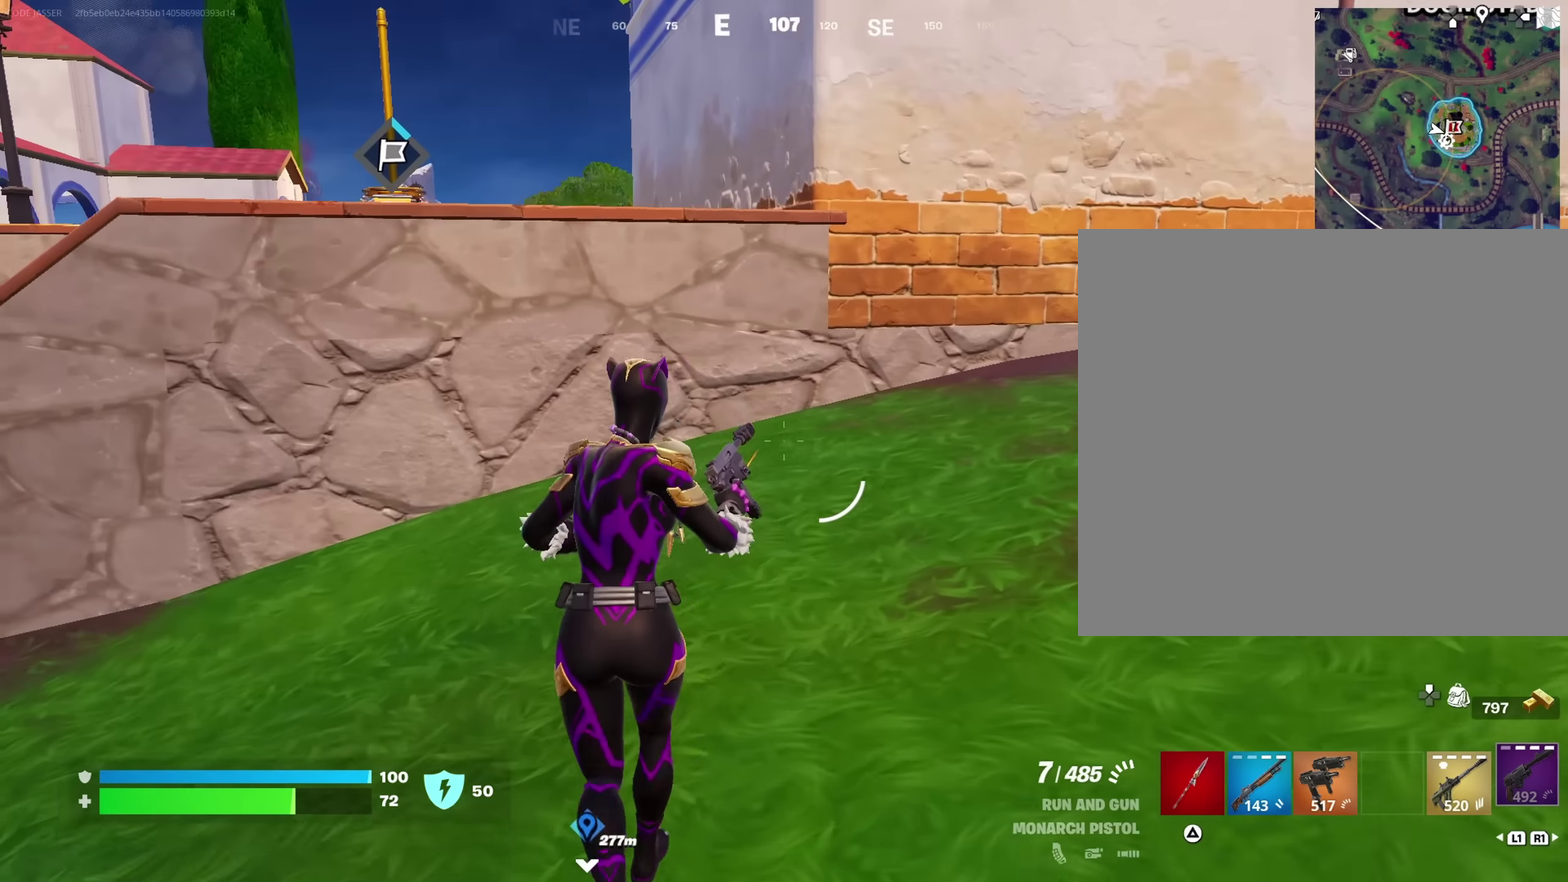
{"dt_ms": 550, "buttons": [], "left_stick": "up", "right_stick": "center"}
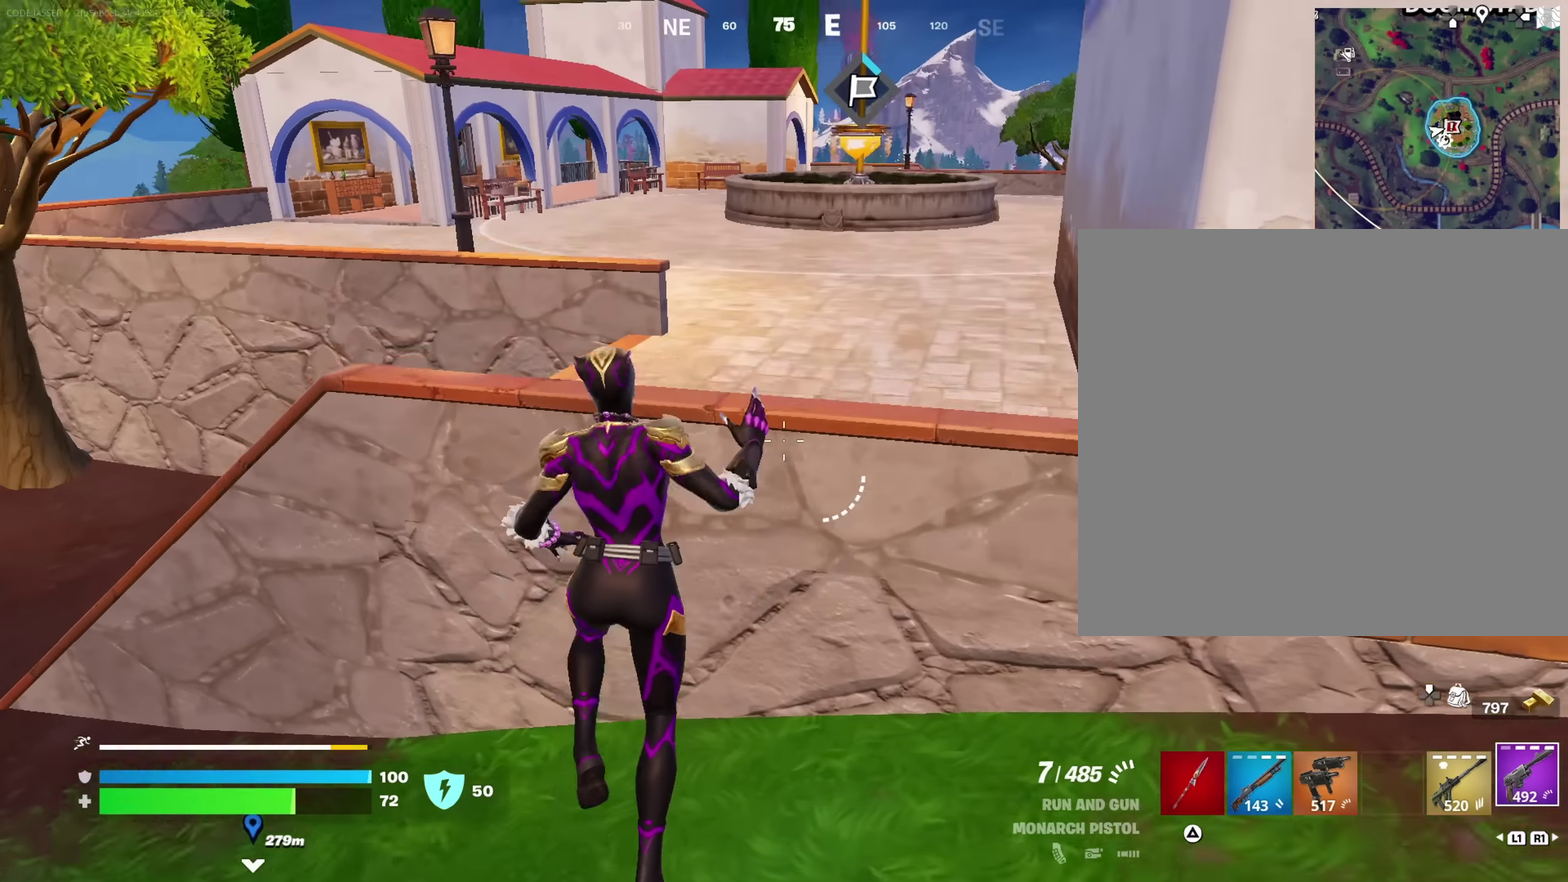
{"dt_ms": 450, "buttons": [], "left_stick": "up", "right_stick": "center"}
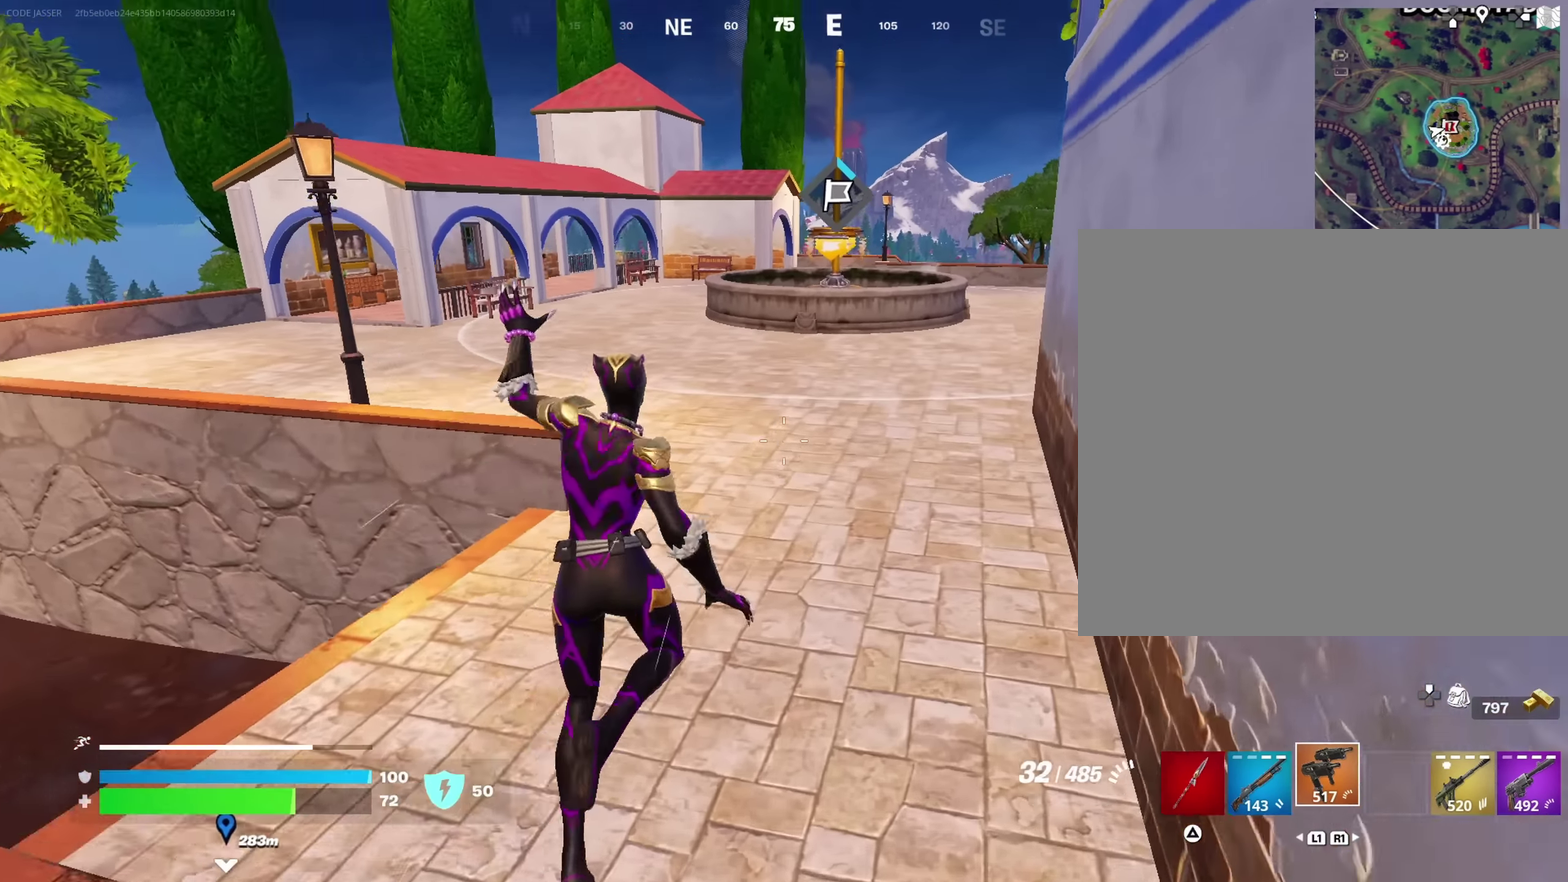
{"dt_ms": 450, "buttons": ["SQUARE"], "left_stick": "up", "right_stick": "center", "events": [[17, "left_stick", "center"], [183, "left_stick", "up"], [267, "CROSS", "down"], [317, "SQUARE", "down"], [333, "CROSS", "up"], [367, "SQUARE", "up"], [450, "SQUARE", "down"]]}
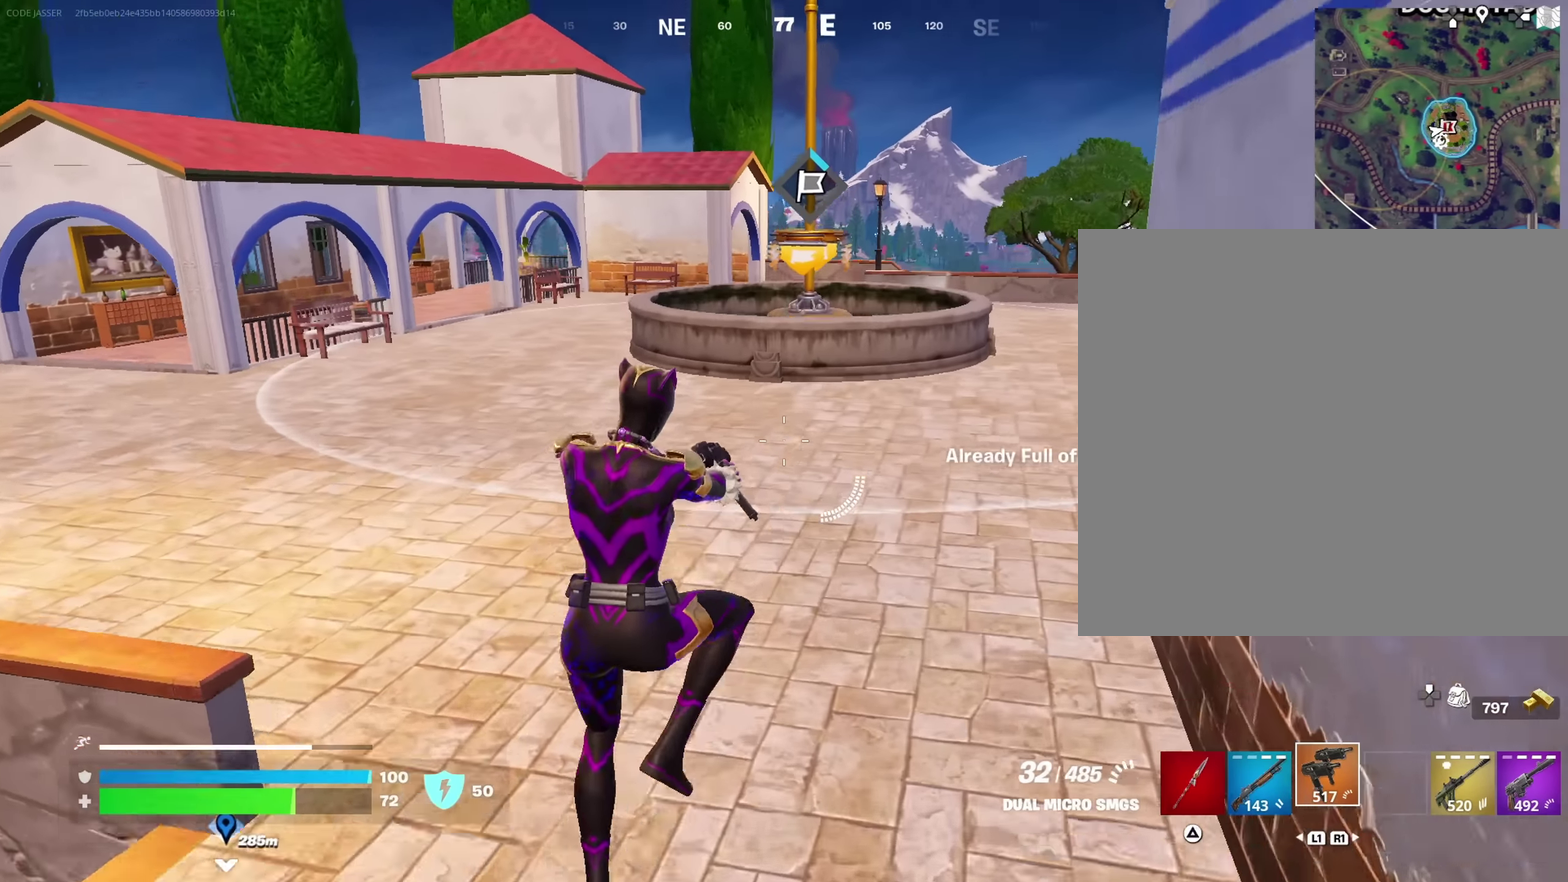
{"dt_ms": 550, "buttons": [], "left_stick": "up-left", "right_stick": "right"}
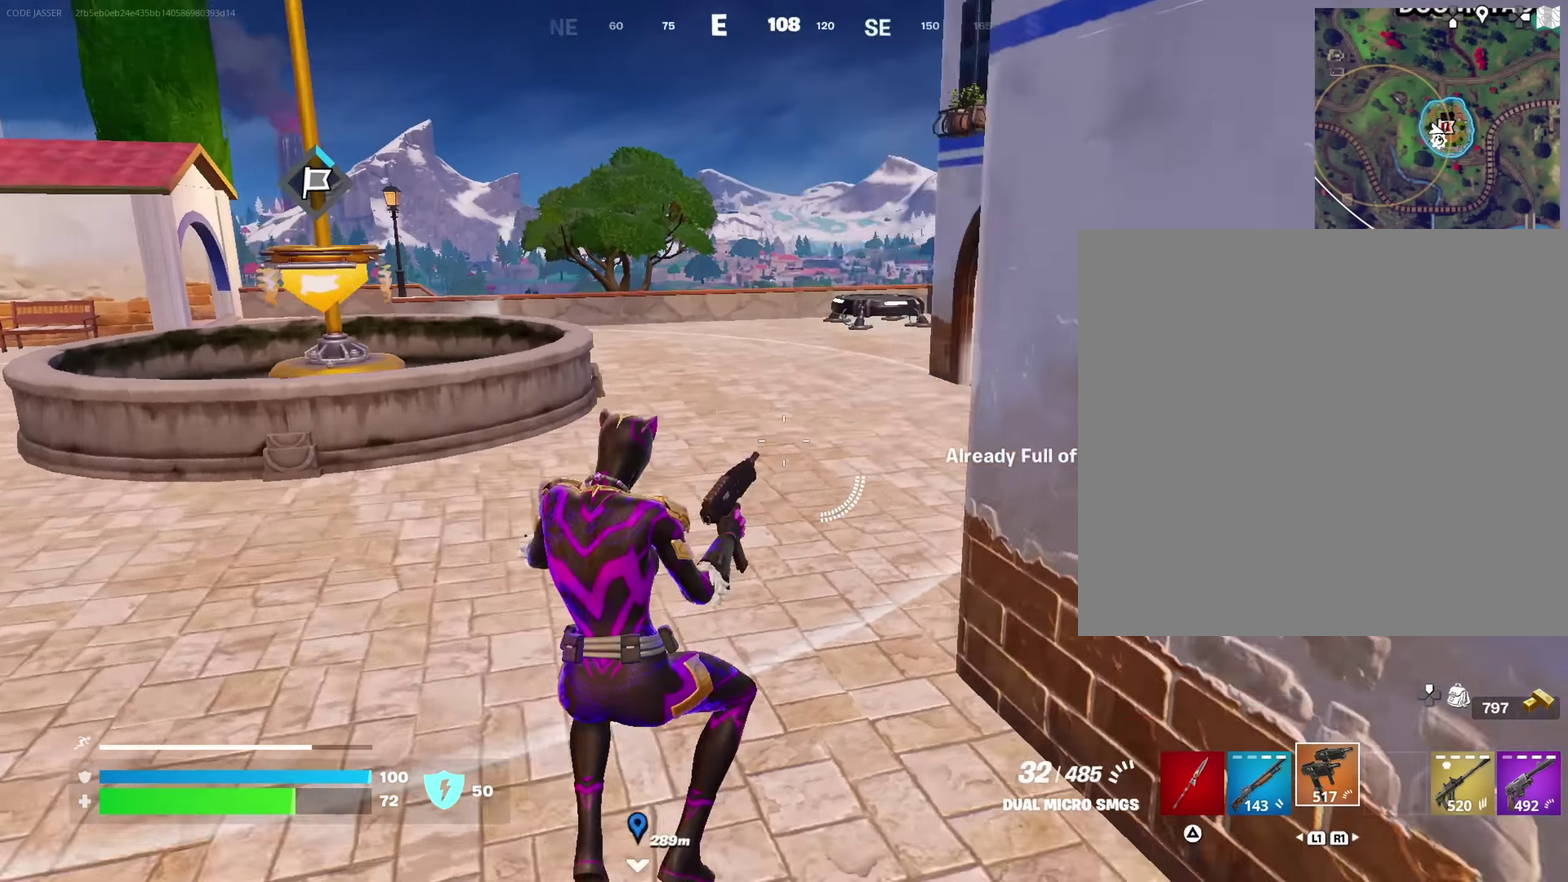
{"dt_ms": 450, "buttons": ["SQUARE"], "left_stick": "left", "right_stick": "center"}
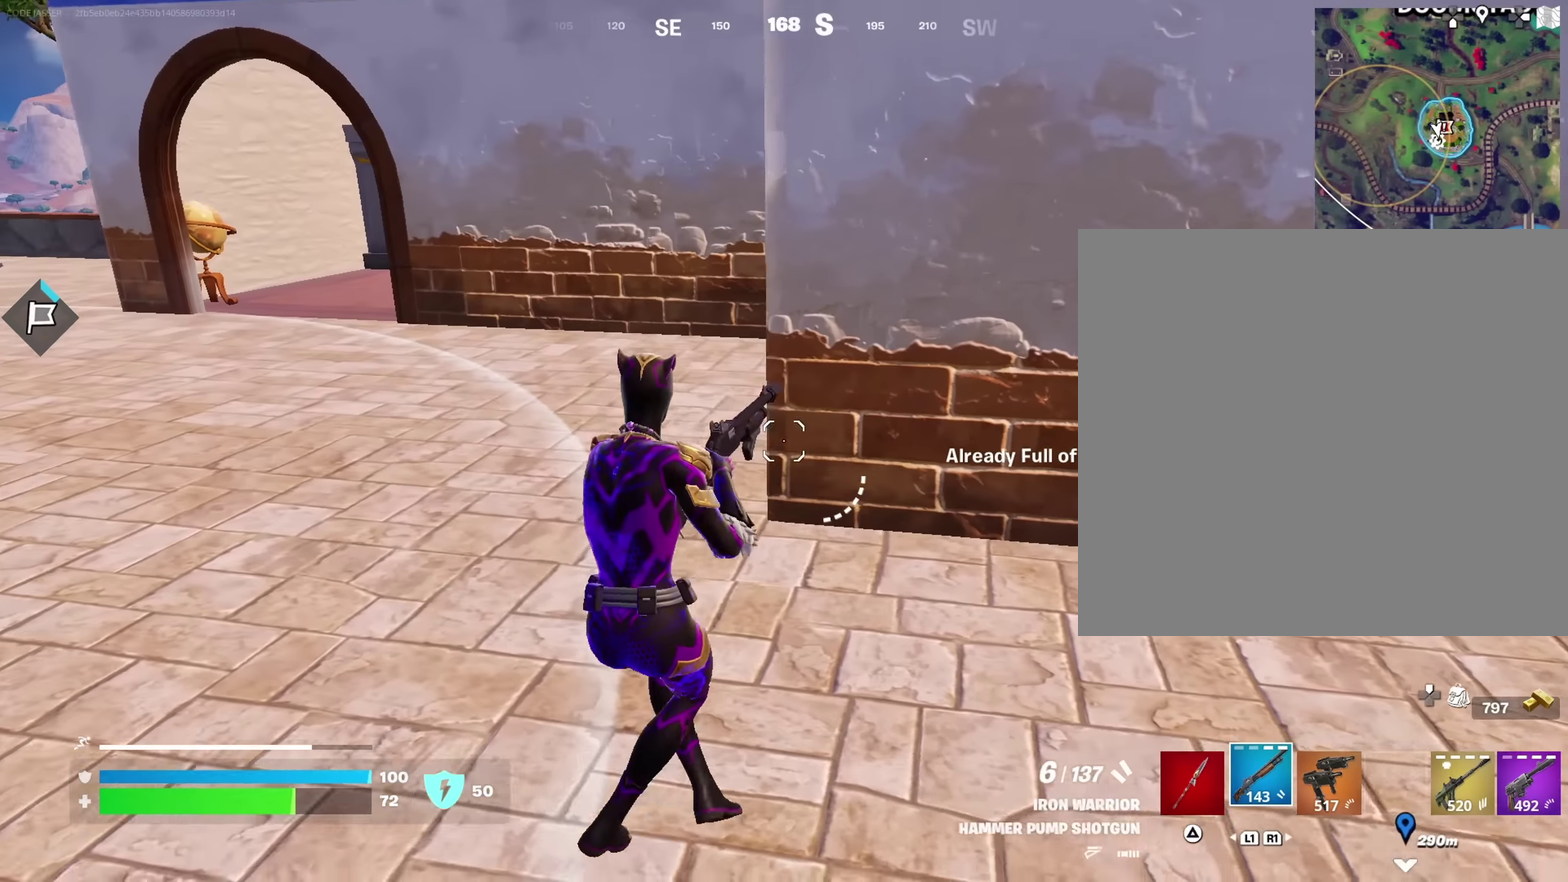
{"dt_ms": 550, "buttons": [], "left_stick": "up", "right_stick": "center", "events": [[33, "SQUARE", "up"], [83, "left_stick", "up-left"], [100, "SQUARE", "down"], [183, "SQUARE", "up"], [217, "right_stick", "left"], [383, "left_stick", "up"], [383, "right_stick", "center"], [433, "left_stick", "up-right"], [550, "left_stick", "up"]]}
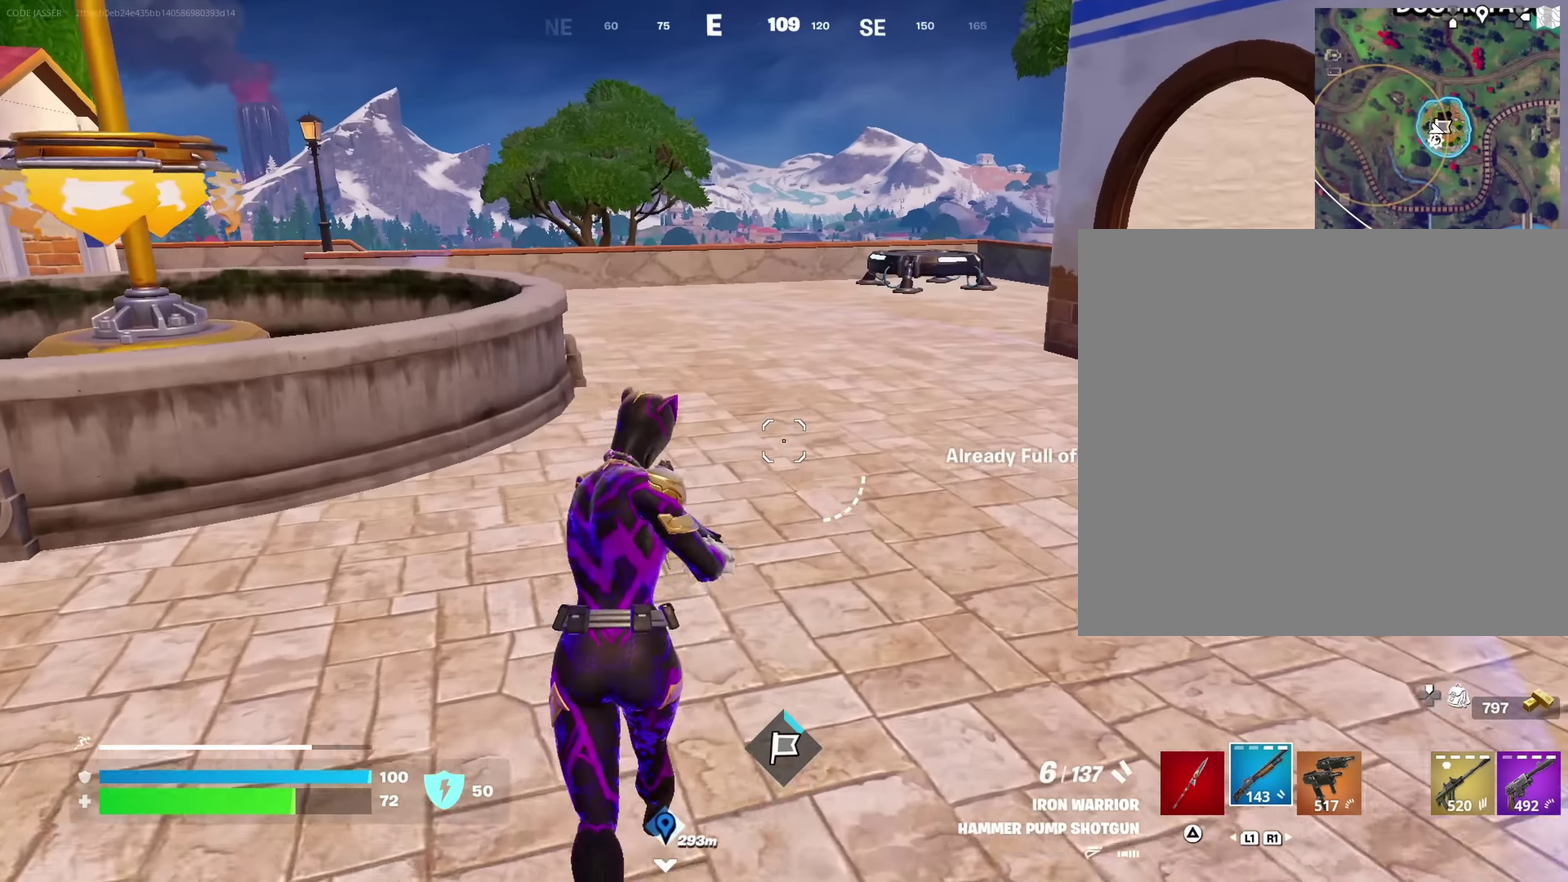
{"dt_ms": 450, "buttons": ["CROSS"], "left_stick": "up-right", "right_stick": "center", "events": [[67, "left_stick", "up-right"], [217, "right_stick", "left"], [317, "right_stick", "center"], [433, "CROSS", "down"]]}
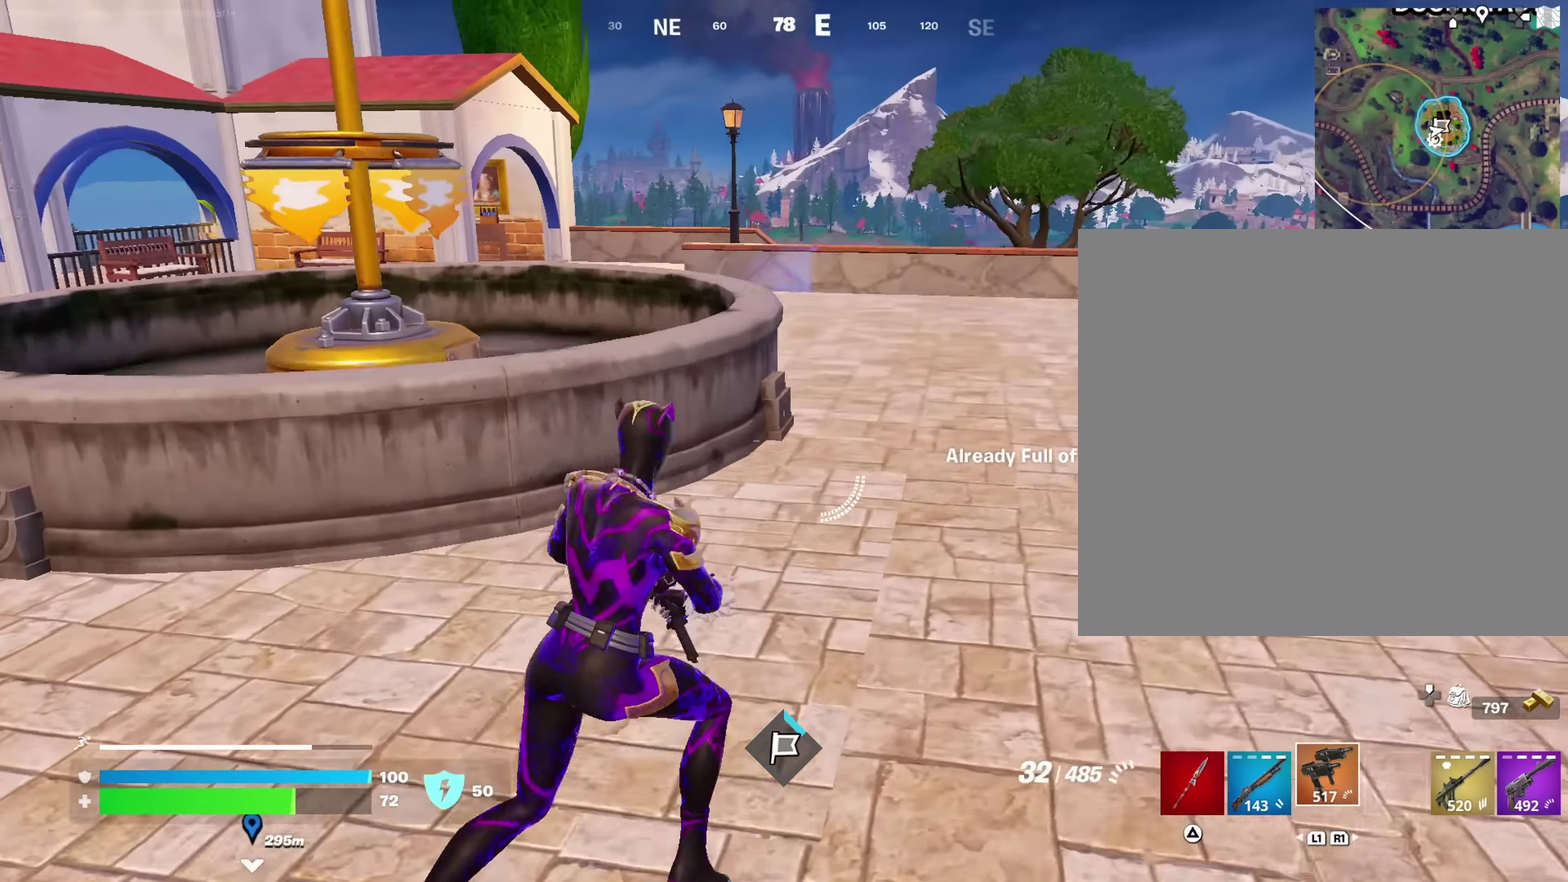
{"dt_ms": 550, "buttons": [], "left_stick": "up-right", "right_stick": "left", "events": [[67, "CROSS", "up"], [67, "right_stick", "left"], [167, "right_stick", "center"], [233, "SQUARE", "down"], [317, "SQUARE", "up"], [400, "SQUARE", "down"], [483, "SQUARE", "up"], [533, "right_stick", "left"]]}
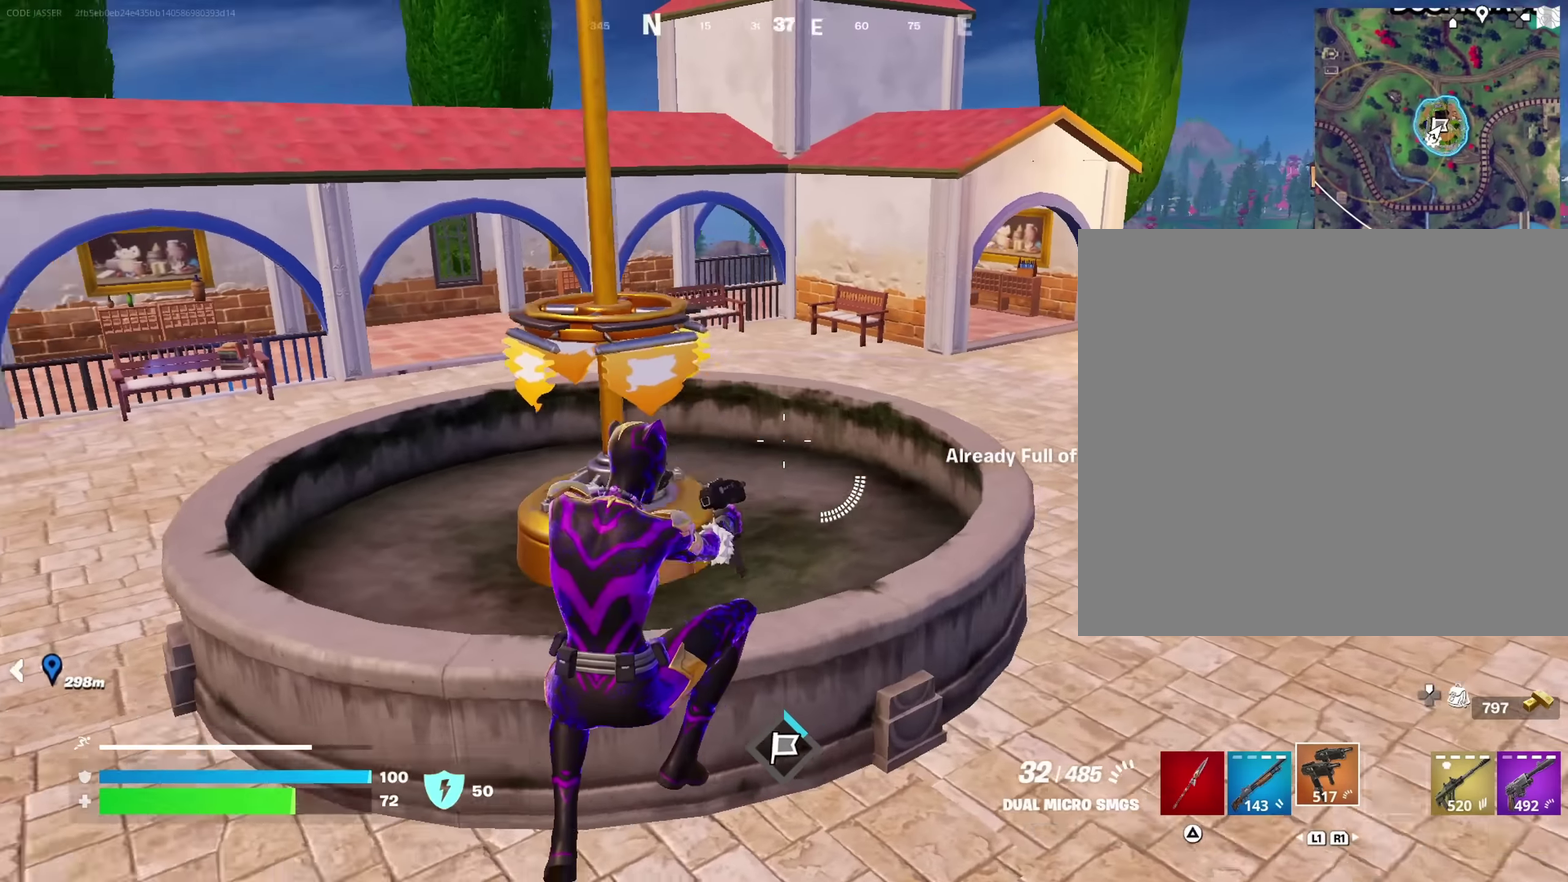
{"dt_ms": 450, "buttons": [], "left_stick": "down", "right_stick": "center", "events": [[50, "left_stick", "right"], [167, "left_stick", "down-right"], [200, "right_stick", "up-left"], [300, "right_stick", "center"], [317, "left_stick", "down"], [333, "CROSS", "down"], [417, "CROSS", "up"]]}
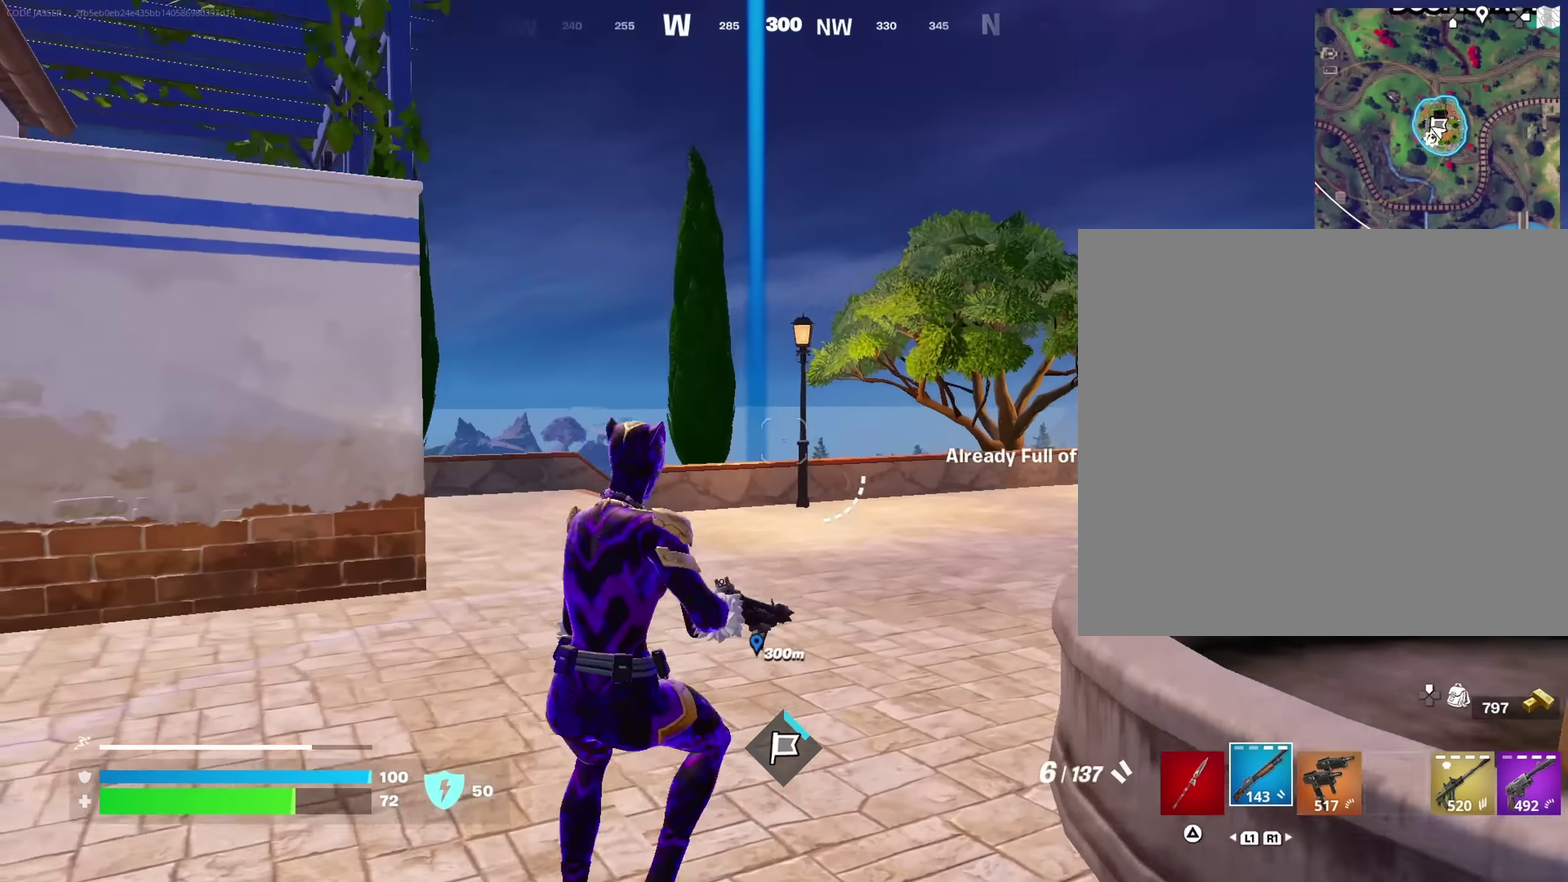
{"dt_ms": 550, "buttons": [], "left_stick": "down", "right_stick": "center", "events": [[50, "right_stick", "down-left"], [133, "right_stick", "center"], [183, "SQUARE", "down"], [267, "SQUARE", "up"], [333, "SQUARE", "down"], [433, "SQUARE", "up"]]}
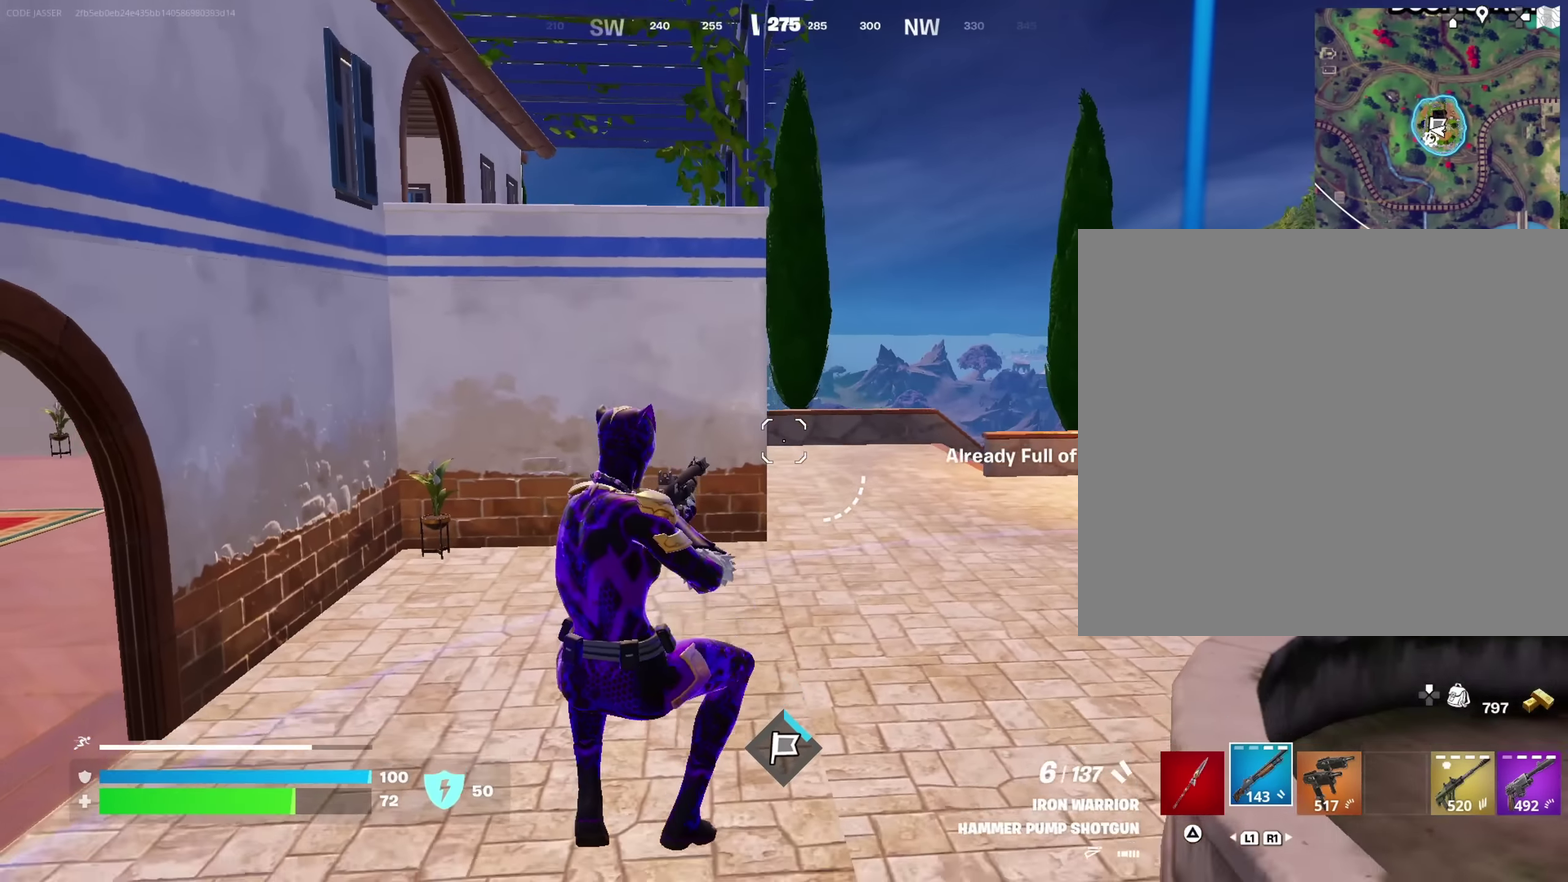
{"dt_ms": 350, "buttons": ["SQUARE"], "left_stick": "down", "right_stick": "center", "events": [[50, "right_stick", "left"], [183, "right_stick", "center"], [317, "SQUARE", "down"]]}
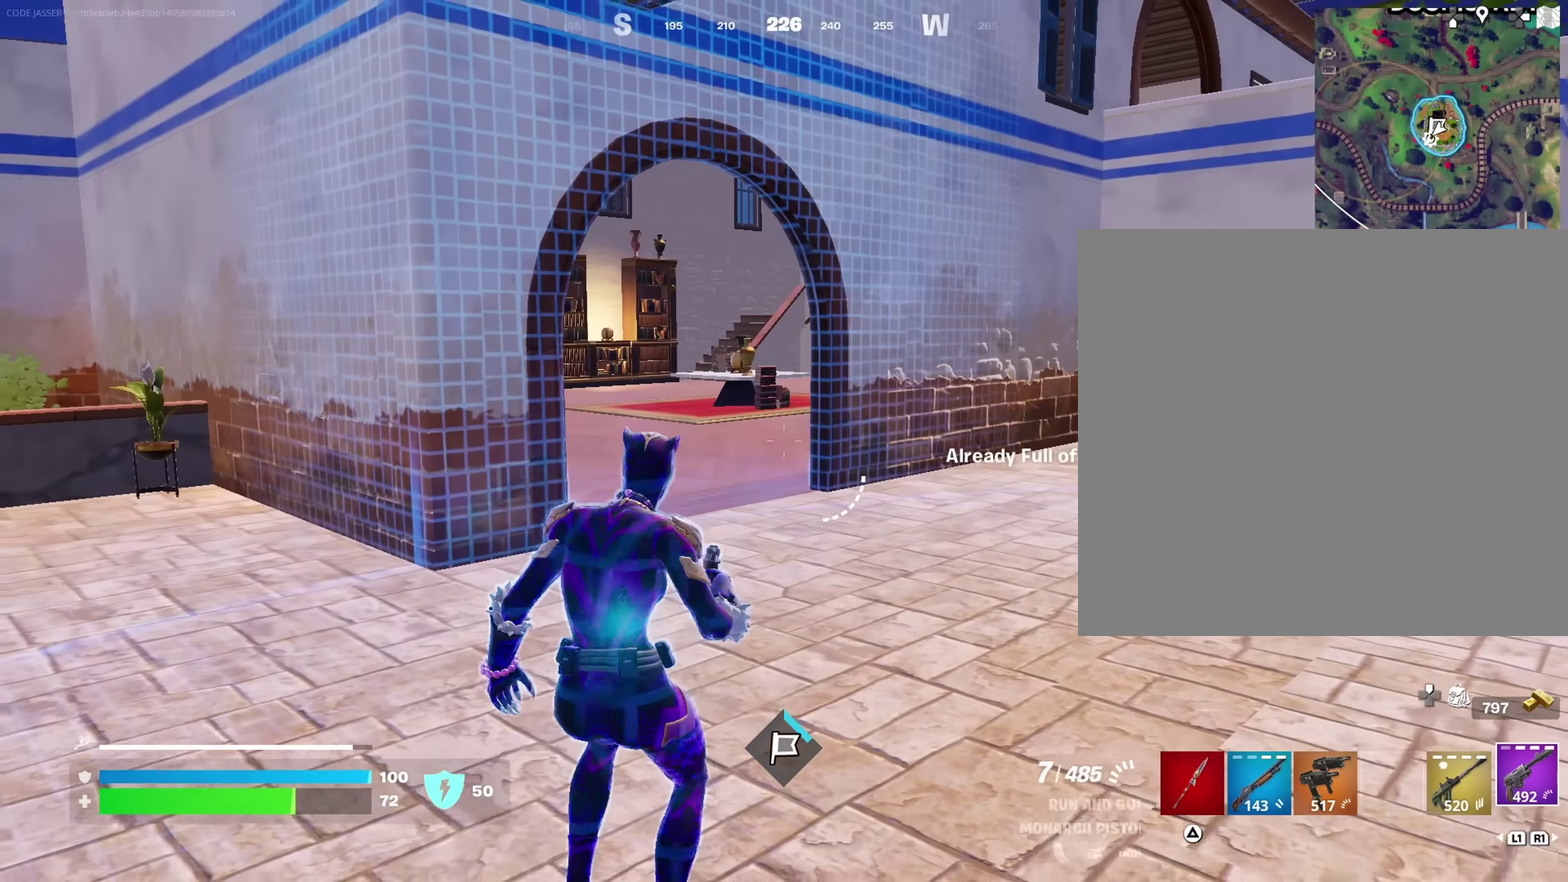
{"dt_ms": 650, "buttons": [], "left_stick": "left", "right_stick": "center", "events": [[67, "SQUARE", "up"], [133, "SQUARE", "down"], [233, "SQUARE", "up"], [300, "SQUARE", "down"], [400, "SQUARE", "up"], [417, "left_stick", "down-left"], [467, "SQUARE", "down"], [567, "SQUARE", "up"], [583, "left_stick", "left"]]}
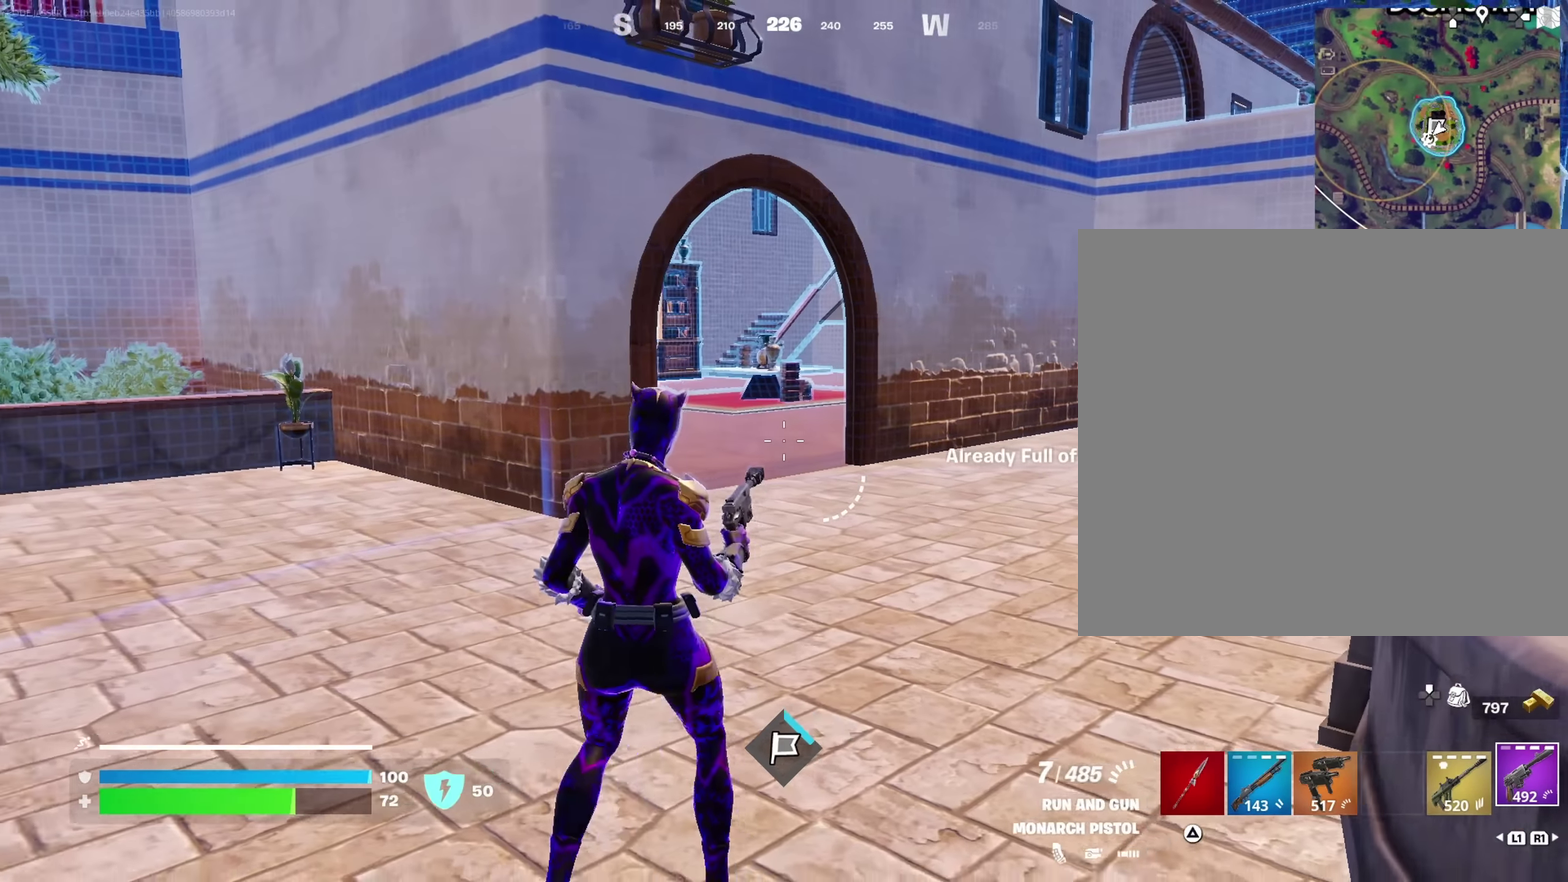
{"dt_ms": 350, "buttons": [], "left_stick": "up-left", "right_stick": "center", "events": [[33, "left_stick", "up-left"]]}
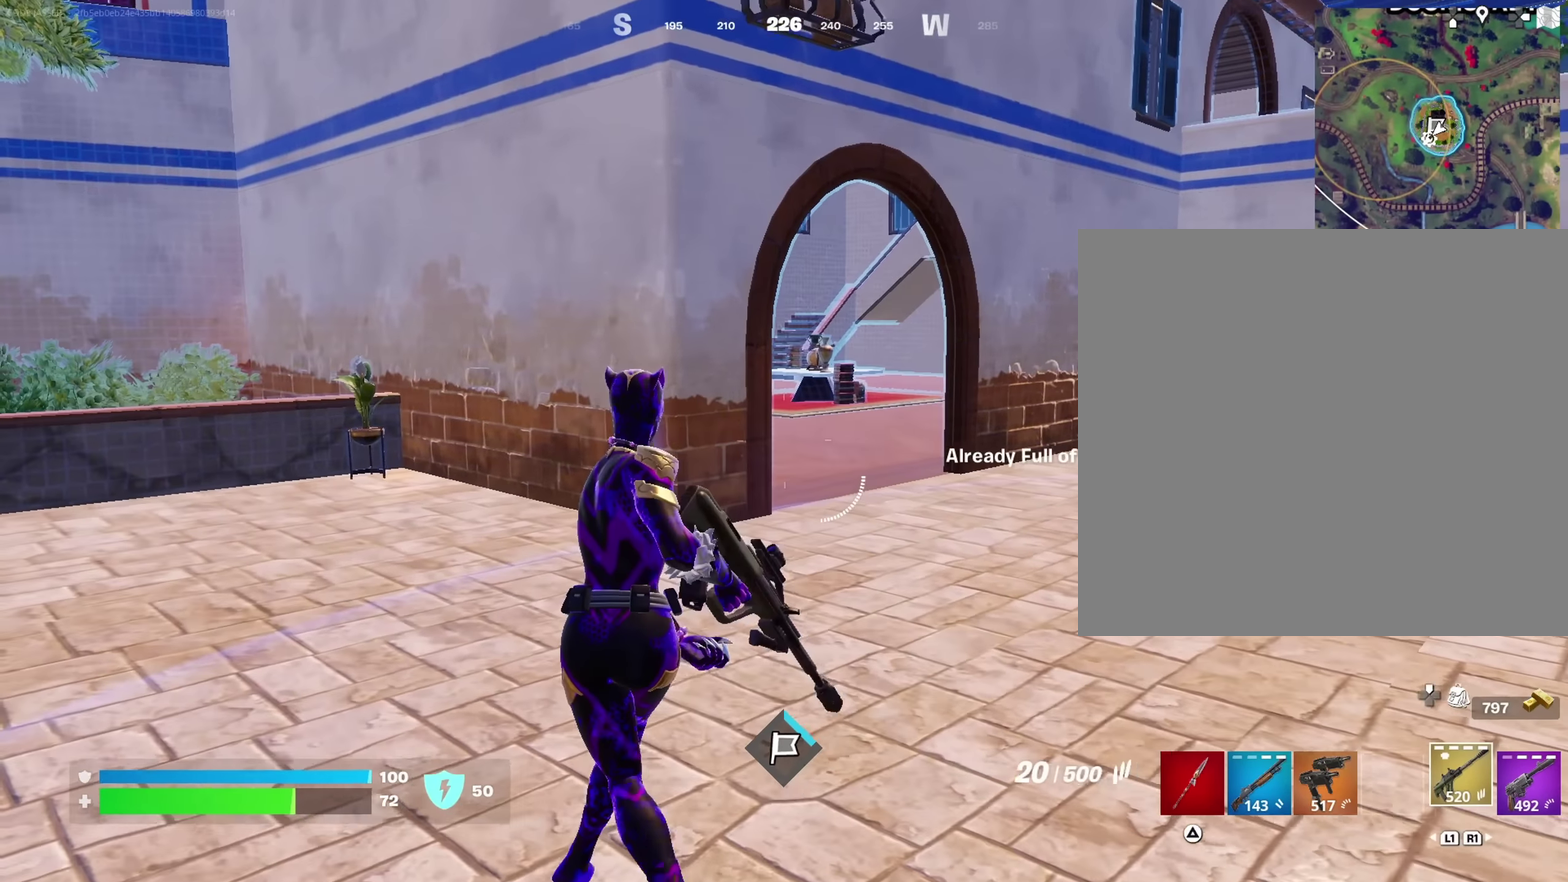
{"dt_ms": 650, "buttons": [], "left_stick": "up-right", "right_stick": "center", "events": [[17, "SQUARE", "down"], [117, "SQUARE", "up"], [133, "left_stick", "up"], [183, "SQUARE", "down"], [283, "SQUARE", "up"], [350, "SQUARE", "down"], [417, "left_stick", "up-right"], [450, "SQUARE", "up"]]}
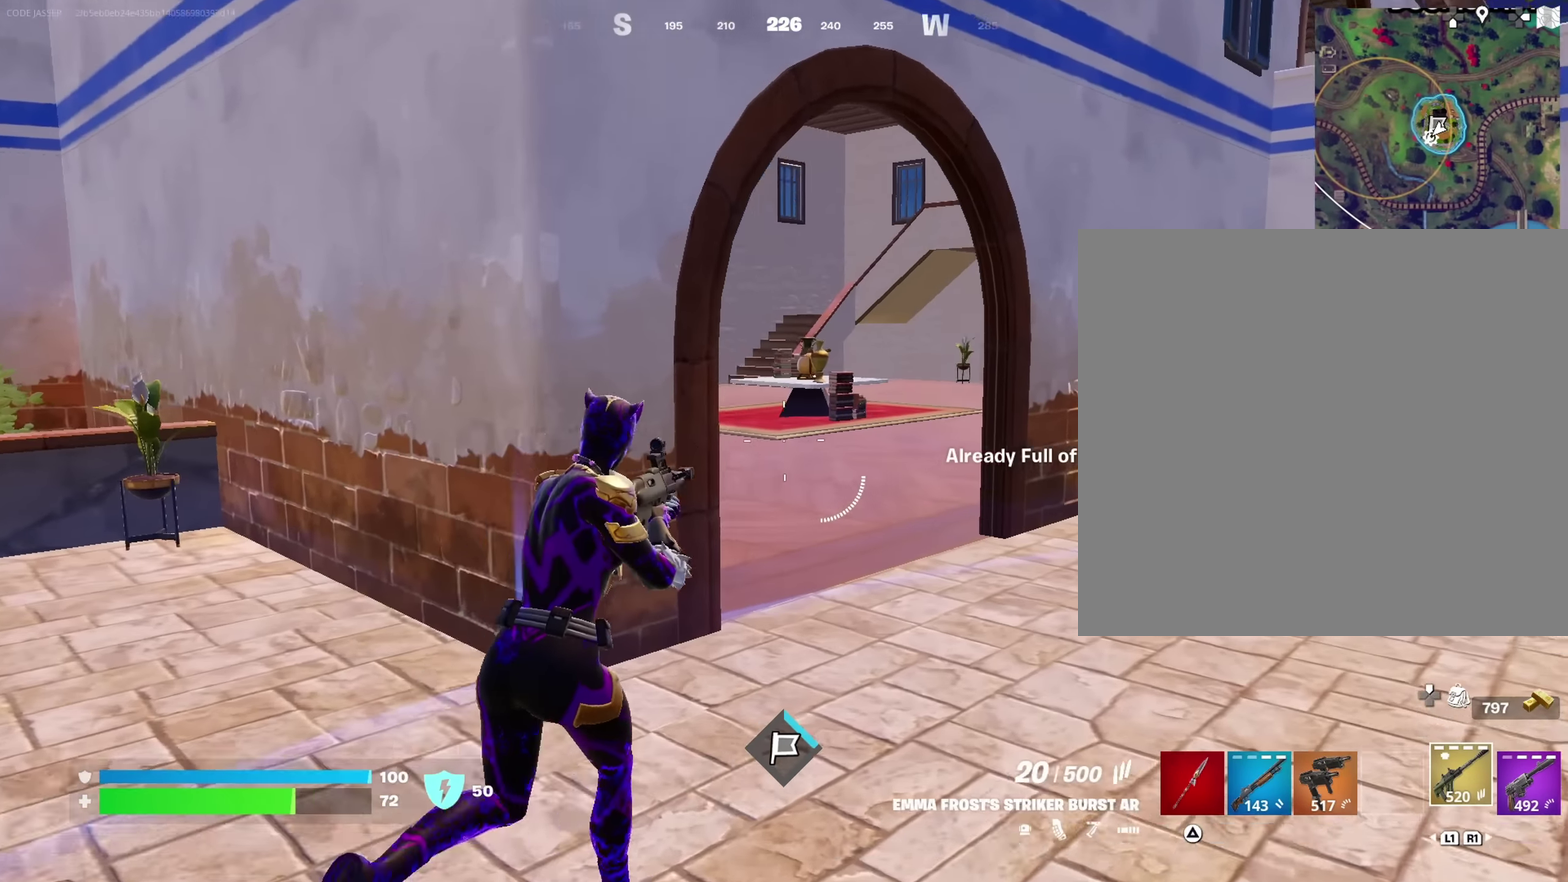
{"dt_ms": 350, "buttons": [], "left_stick": "up-right", "right_stick": "left", "events": [[50, "right_stick", "left"], [133, "right_stick", "center"], [283, "right_stick", "left"]]}
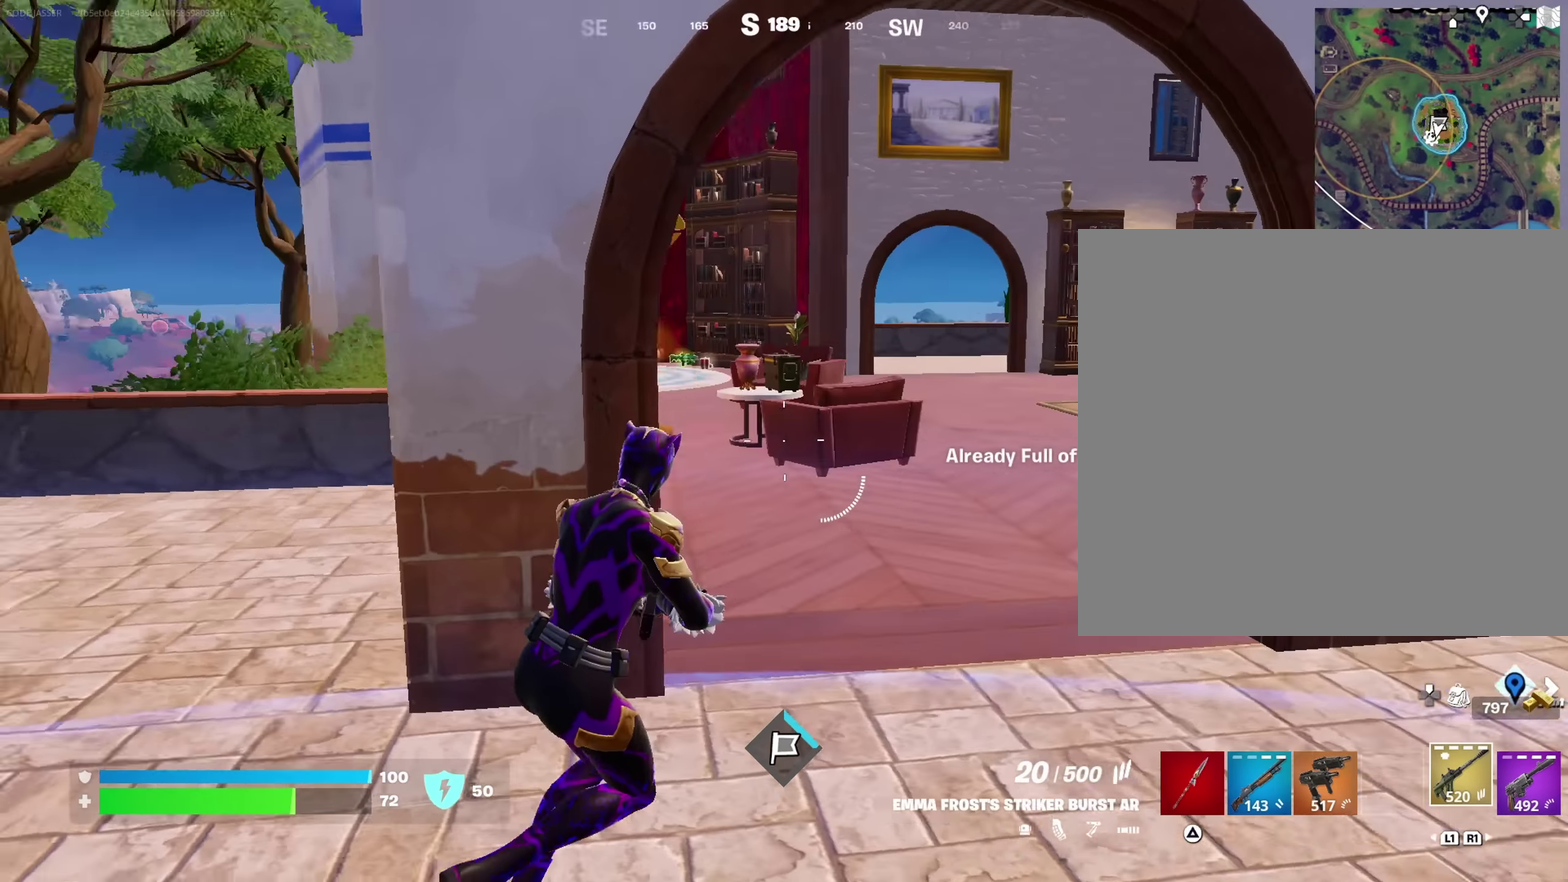
{"dt_ms": 900, "buttons": [], "left_stick": "up", "right_stick": "center"}
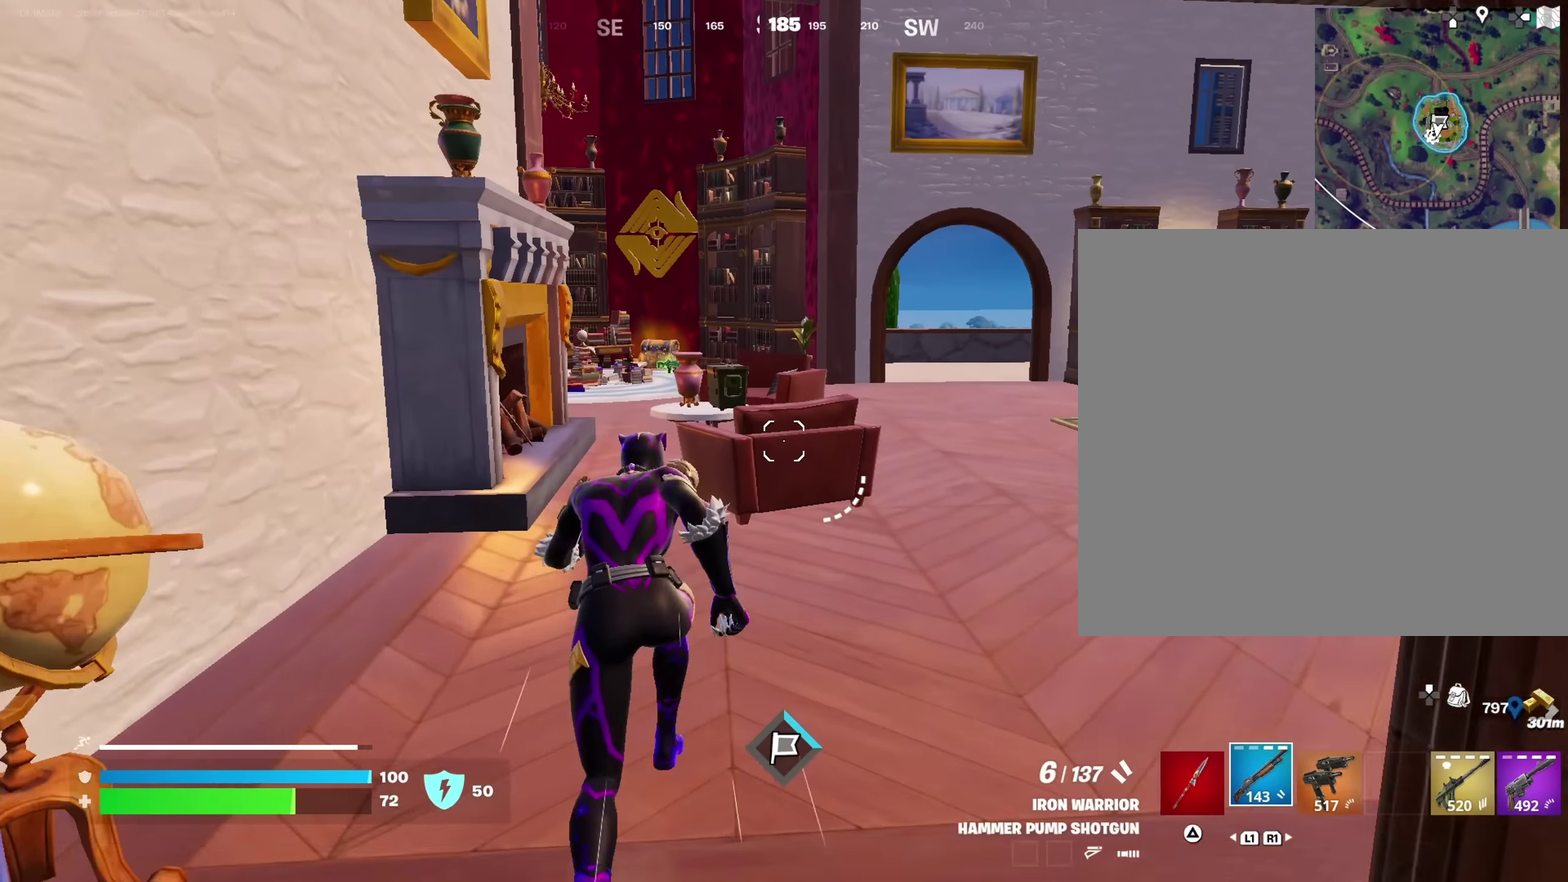
{"dt_ms": 250, "buttons": [], "left_stick": "up", "right_stick": "down-left", "events": [[217, "right_stick", "down-left"]]}
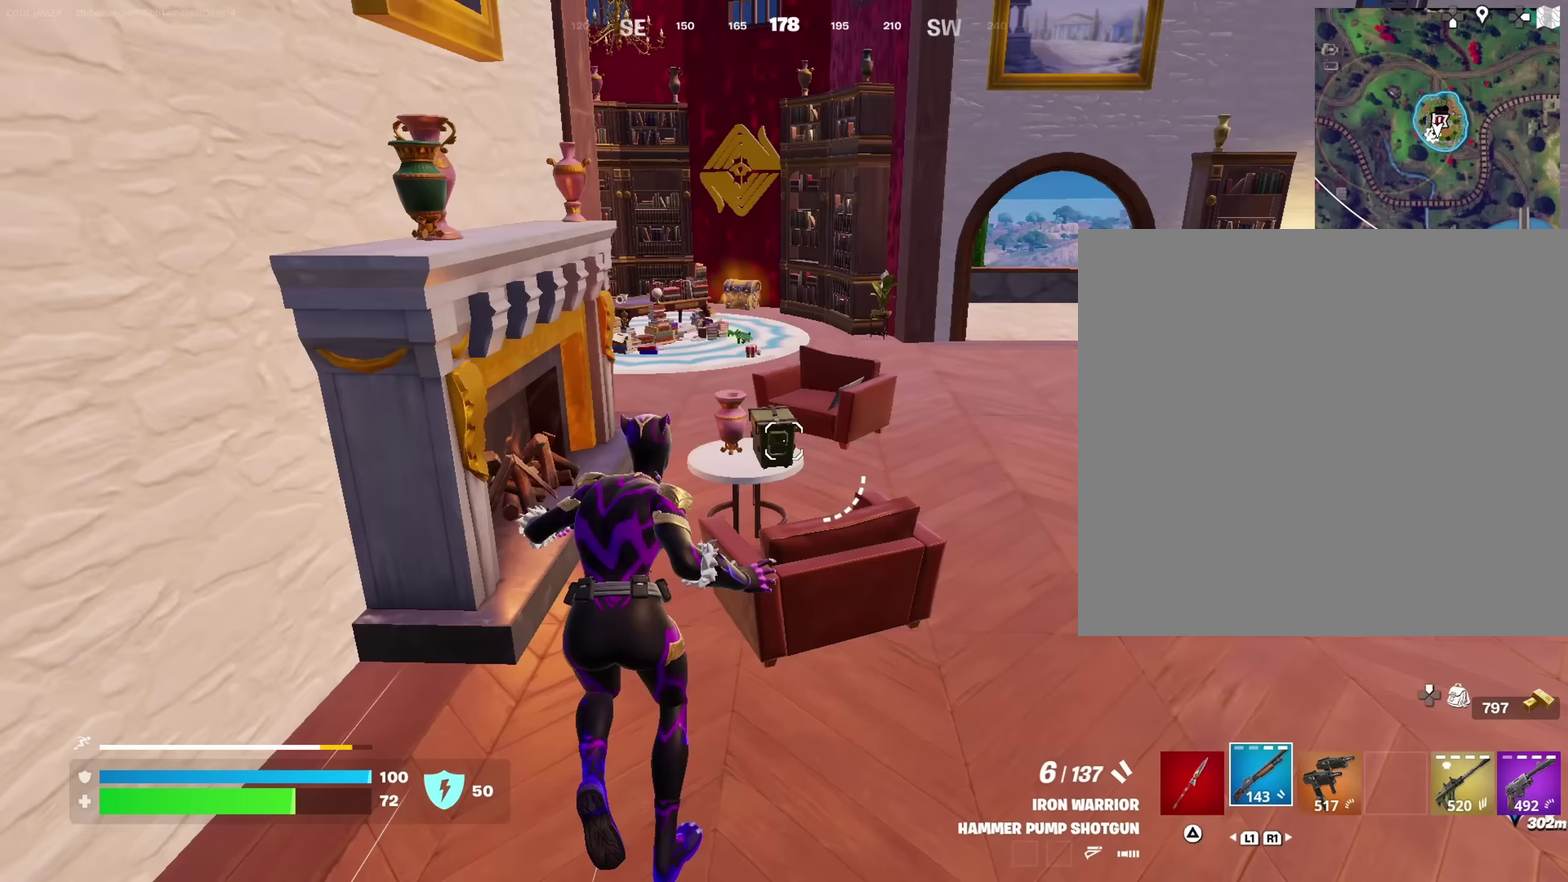
{"dt_ms": 750, "buttons": [], "left_stick": "up", "right_stick": "center", "events": [[17, "right_stick", "center"], [433, "left_stick", "up-left"], [533, "left_stick", "up"]]}
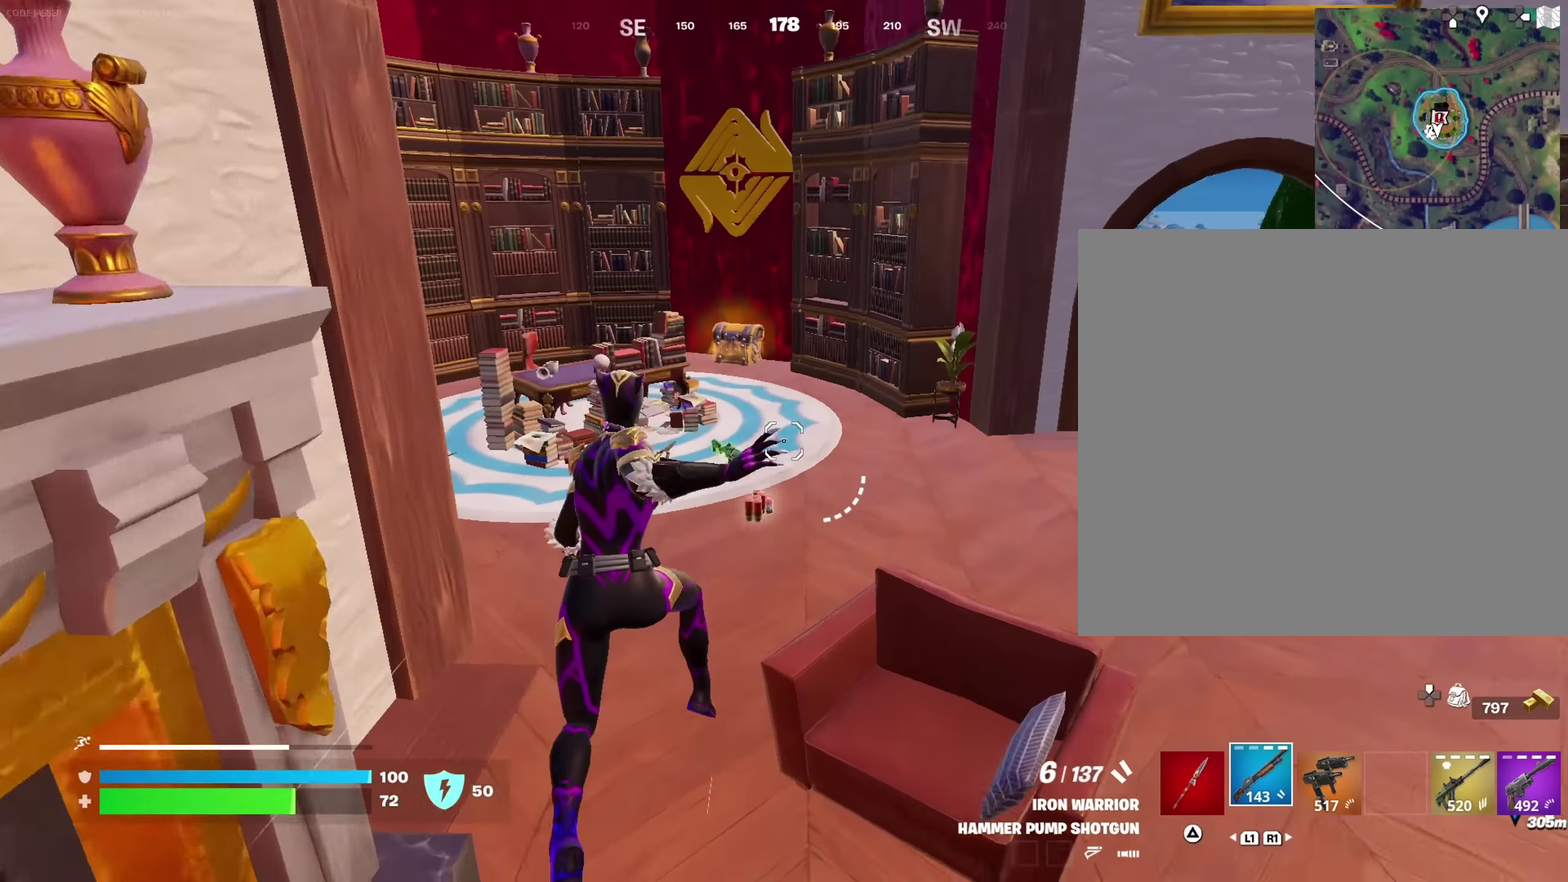
{"dt_ms": 250, "buttons": [], "left_stick": "up-right", "right_stick": "center", "events": [[183, "left_stick", "up-right"]]}